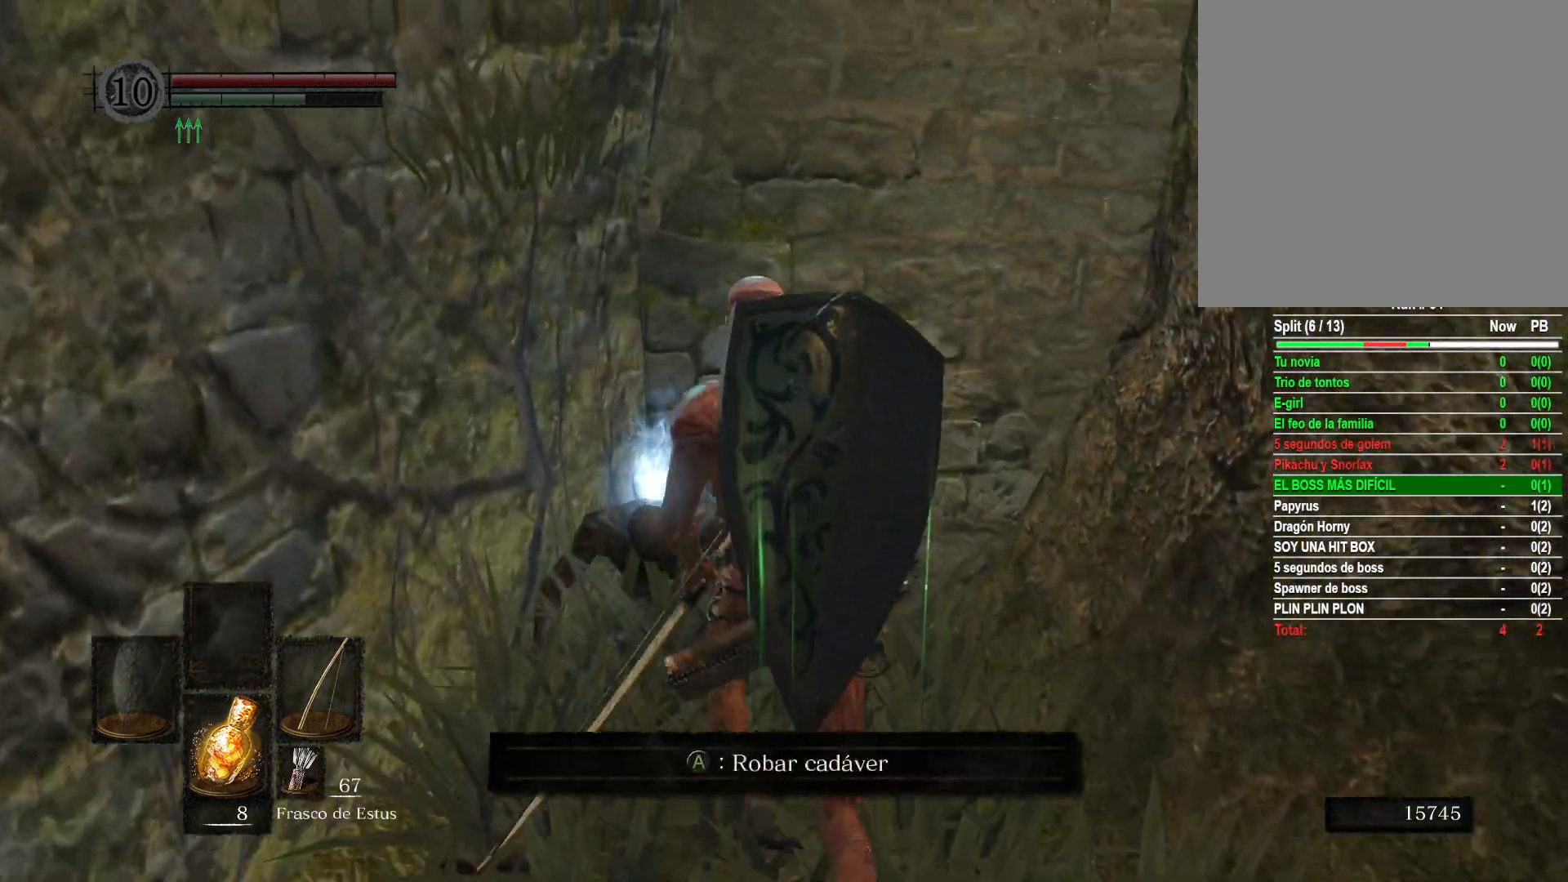
Gameplay with a controller (Xbox layout); each line is a JSON object with the inputs held at the frame after it. "events" lists button and stick changes between this image and that frame as [ms after this image, input, new state], when the widget could be followed in between.
{"buttons": [], "left_stick": "center", "right_stick": "center", "events": [[67, "left_stick", "center"], [150, "A", "down"], [217, "A", "up"], [350, "A", "down"], [433, "A", "up"]]}
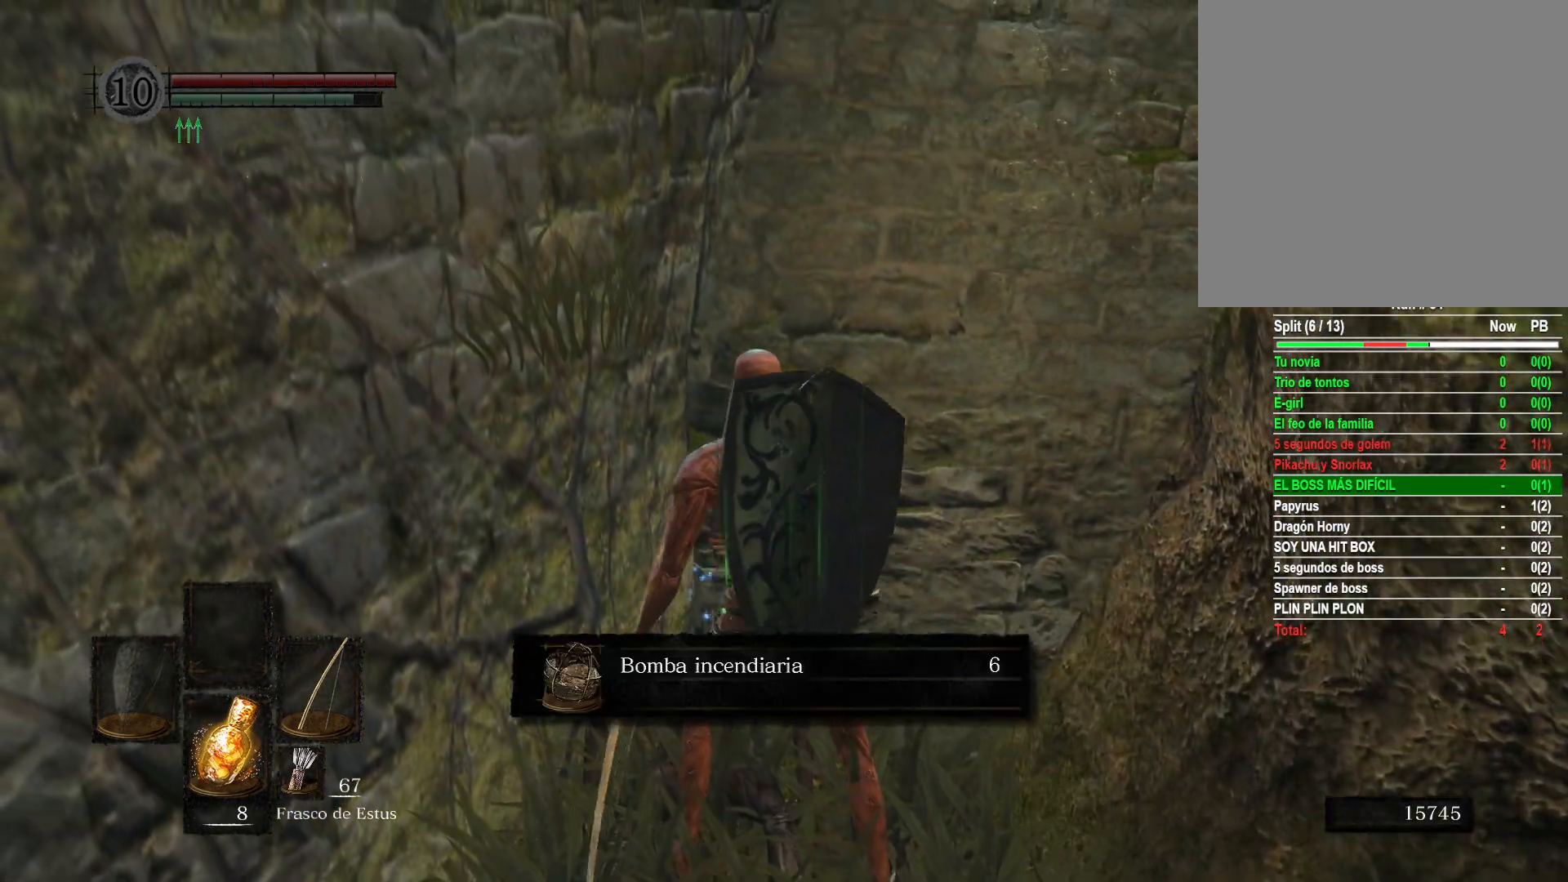
{"buttons": [], "left_stick": "center", "right_stick": "center", "events": [[33, "A", "down"], [100, "A", "up"], [400, "A", "down"], [433, "A", "up"]]}
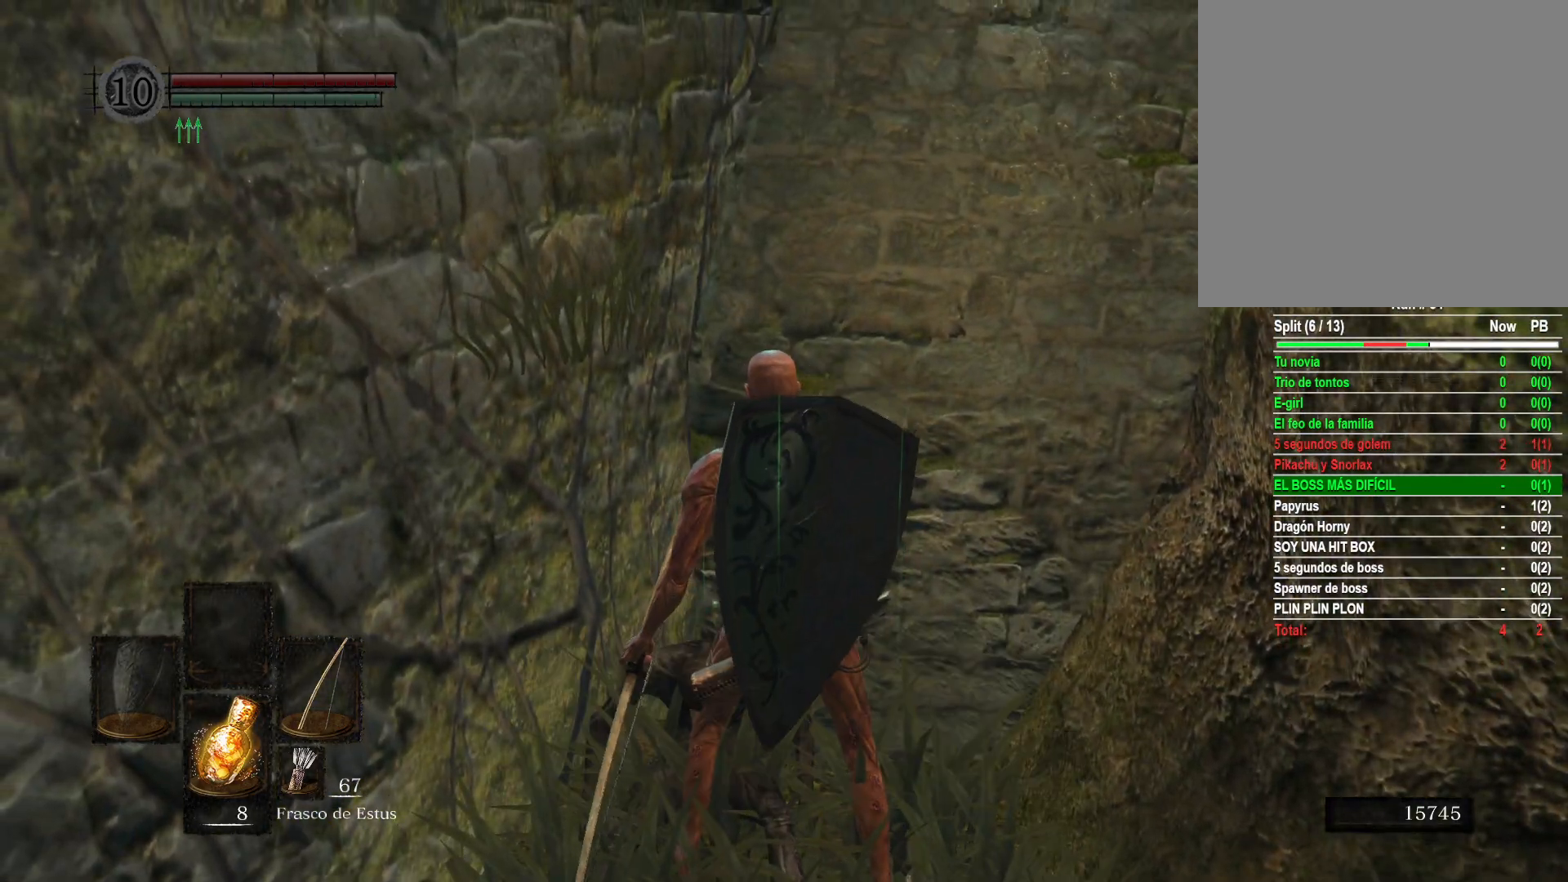
{"buttons": [], "left_stick": "down-left", "right_stick": "left", "events": [[50, "A", "down"], [83, "left_stick", "left"], [150, "A", "up"], [183, "left_stick", "down-left"], [367, "right_stick", "left"]]}
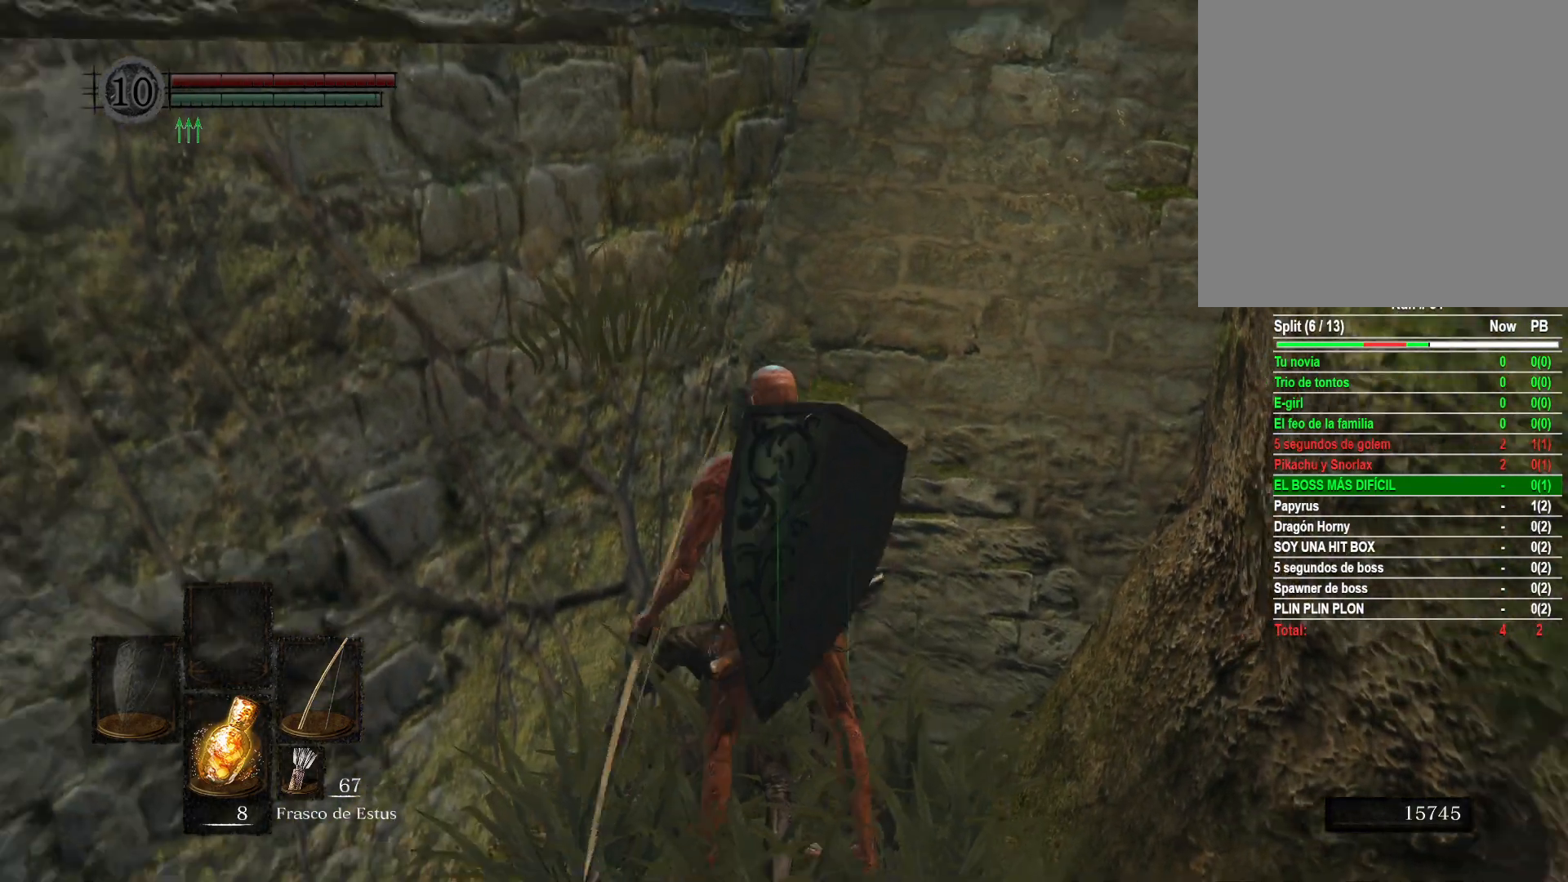
{"buttons": [], "left_stick": "up-left", "right_stick": "left", "events": [[267, "left_stick", "left"], [367, "left_stick", "up-left"]]}
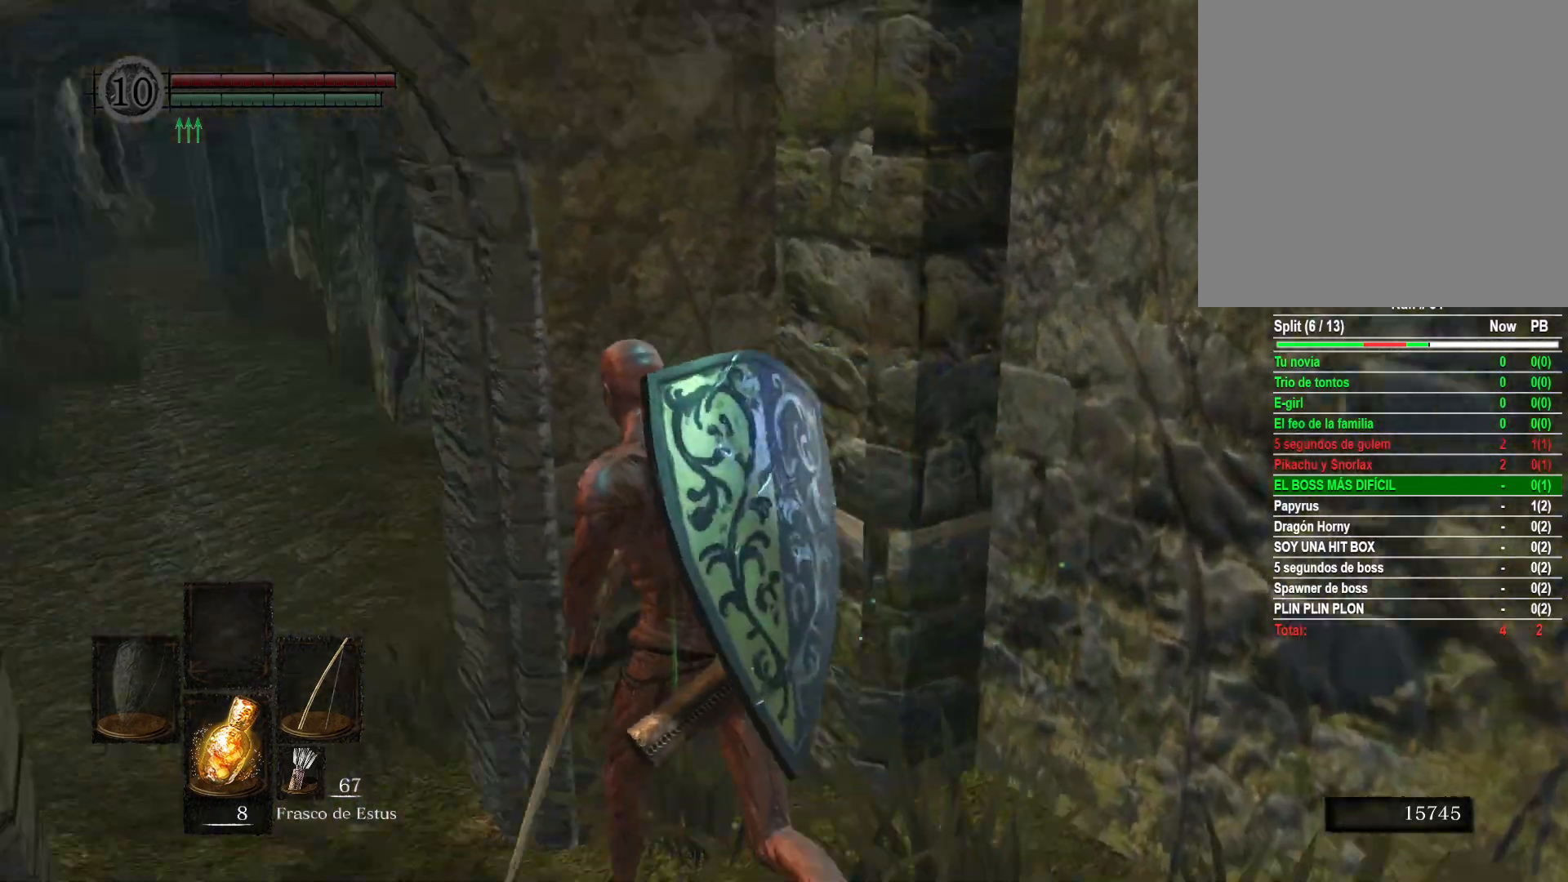
{"buttons": ["B"], "left_stick": "up", "right_stick": "center", "events": [[117, "right_stick", "center"], [217, "B", "down"], [283, "left_stick", "up"]]}
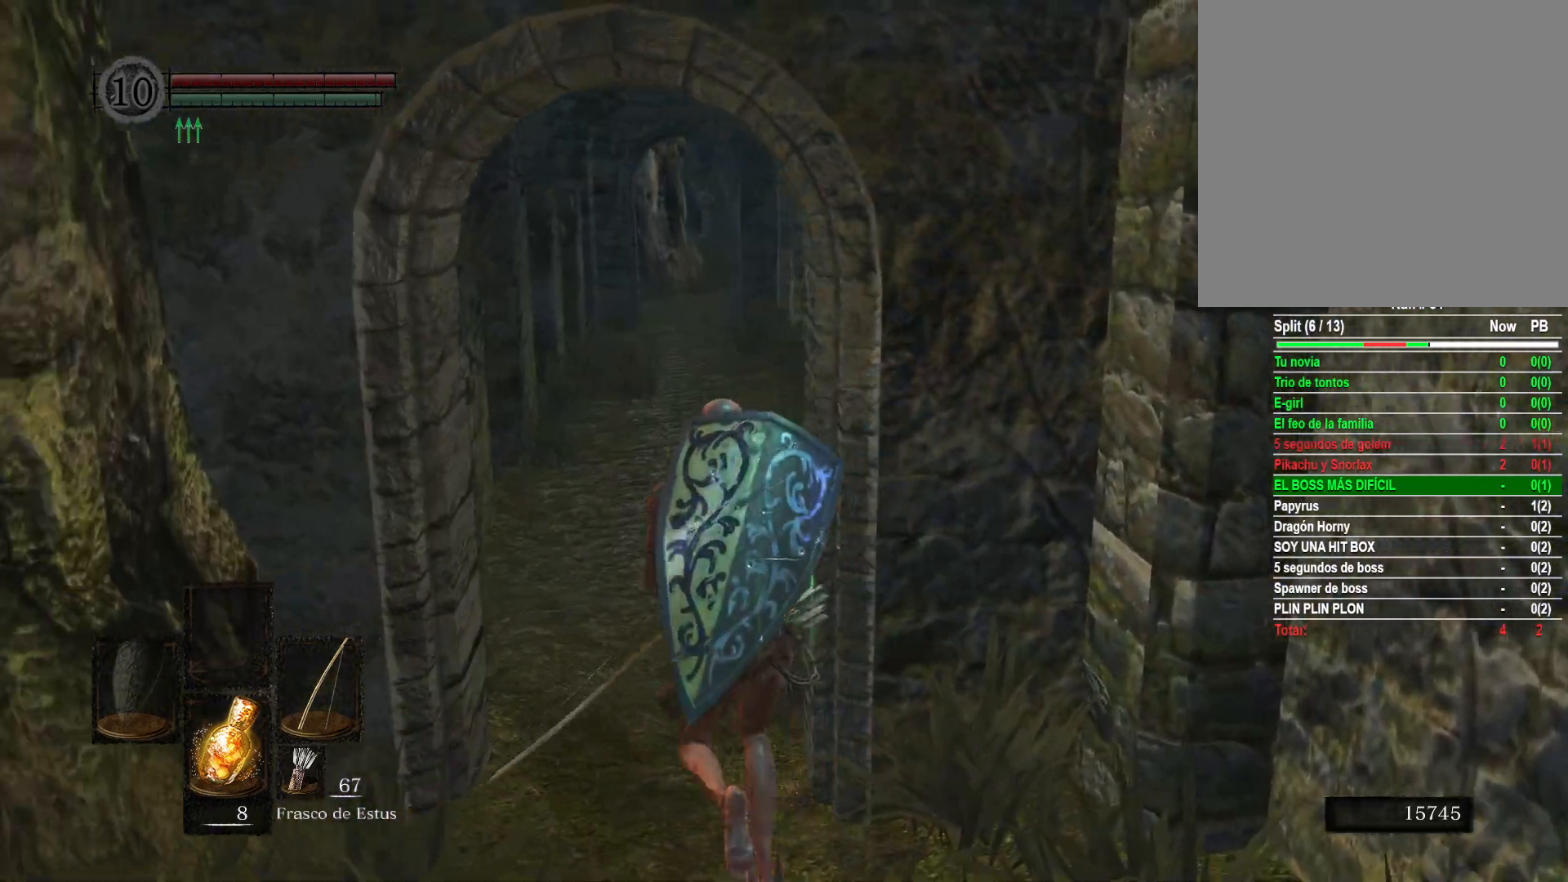
{"buttons": ["B"], "left_stick": "up", "right_stick": "center", "events": []}
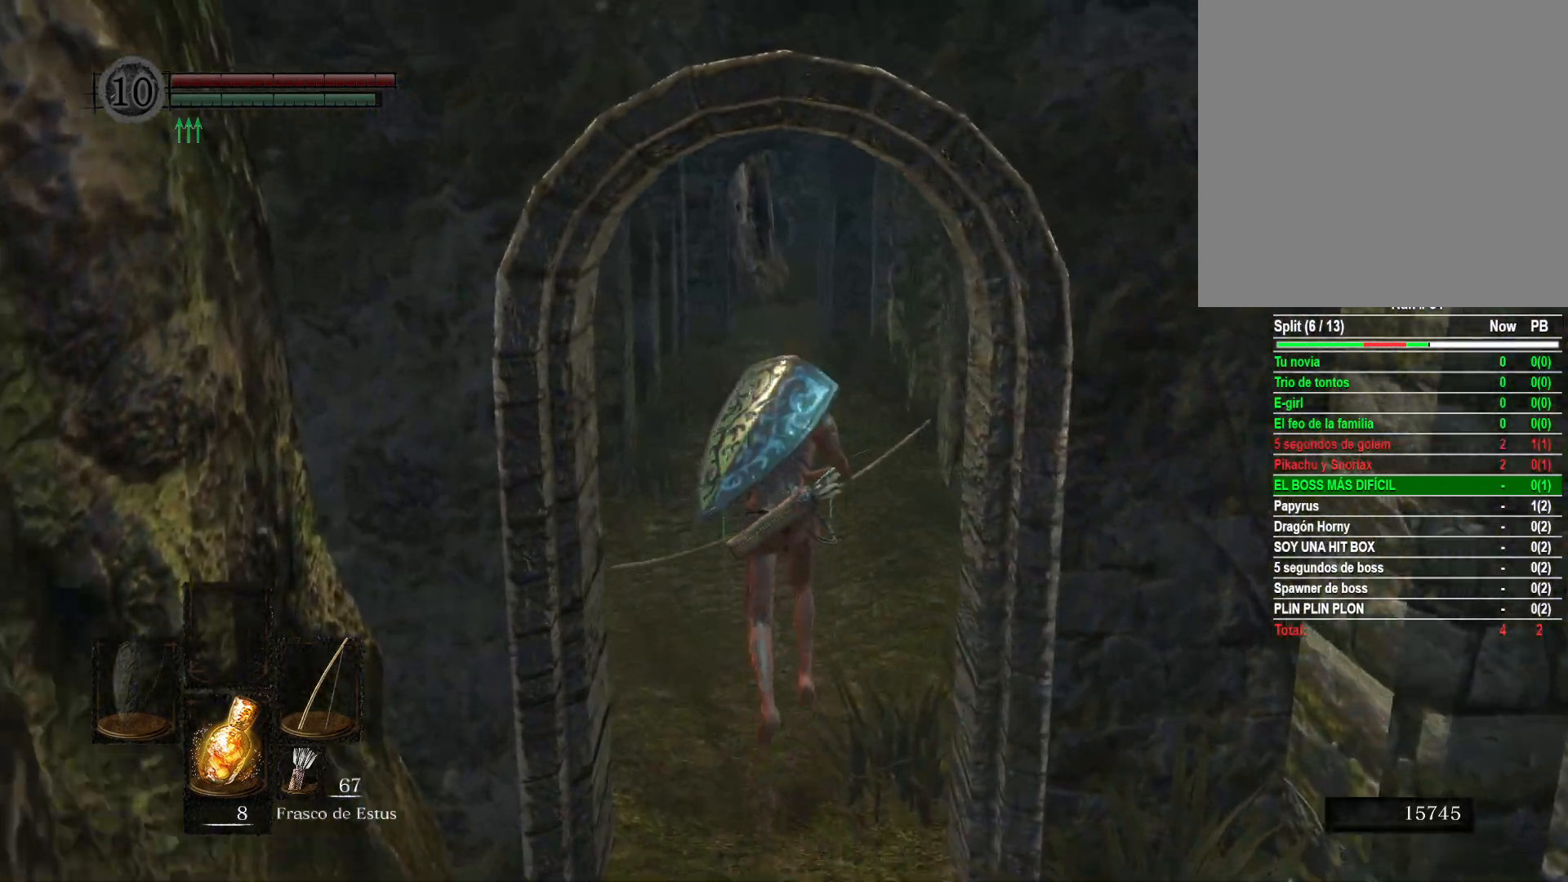
{"buttons": ["B"], "left_stick": "up", "right_stick": "center", "events": []}
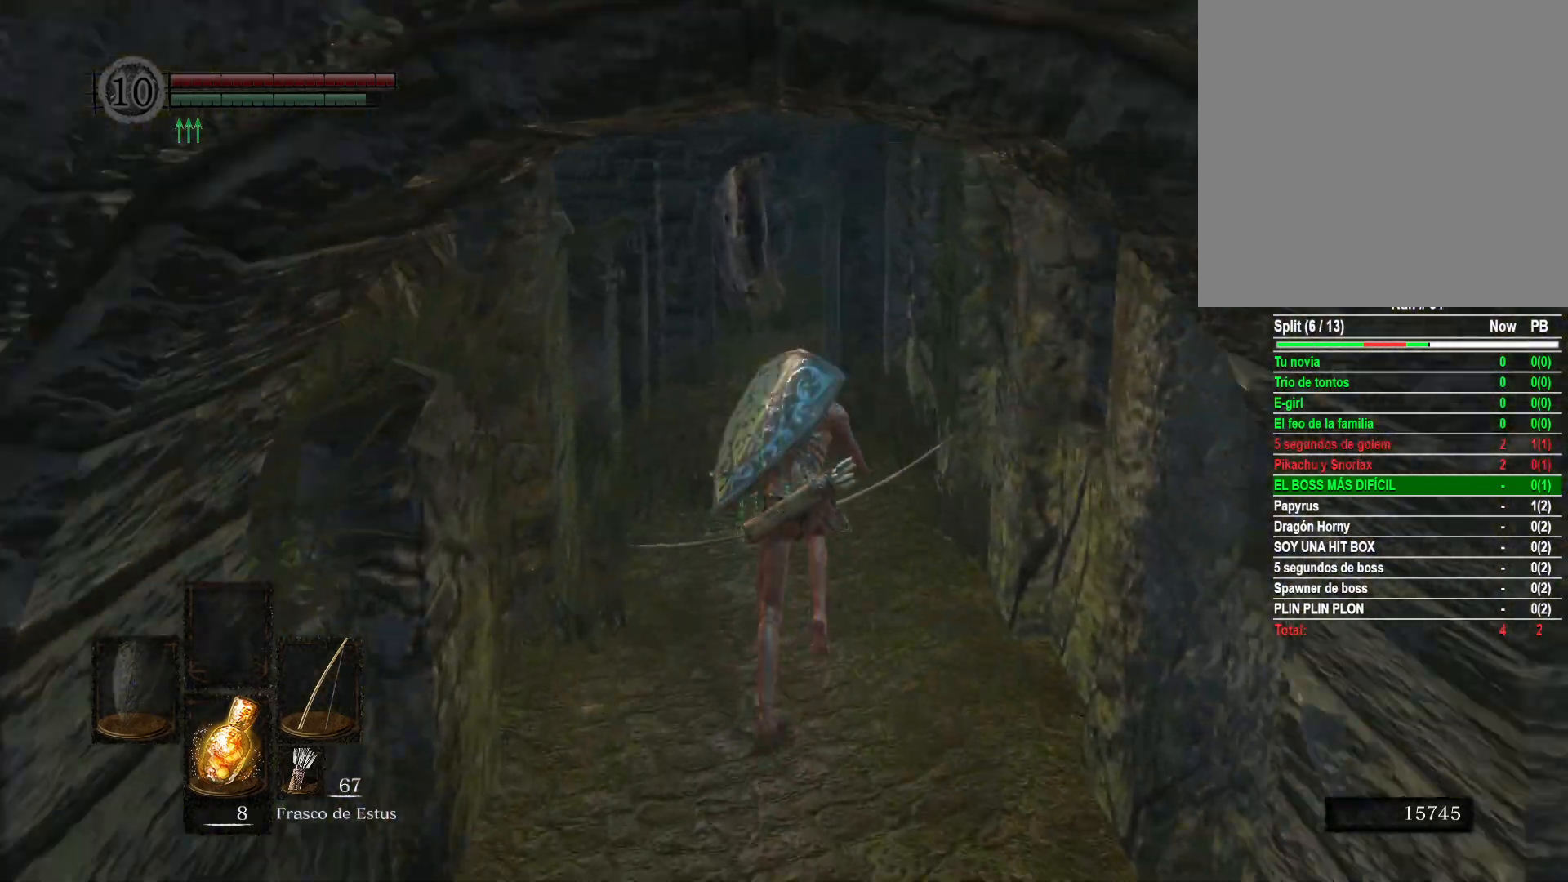
{"buttons": ["B"], "left_stick": "up", "right_stick": "center", "events": []}
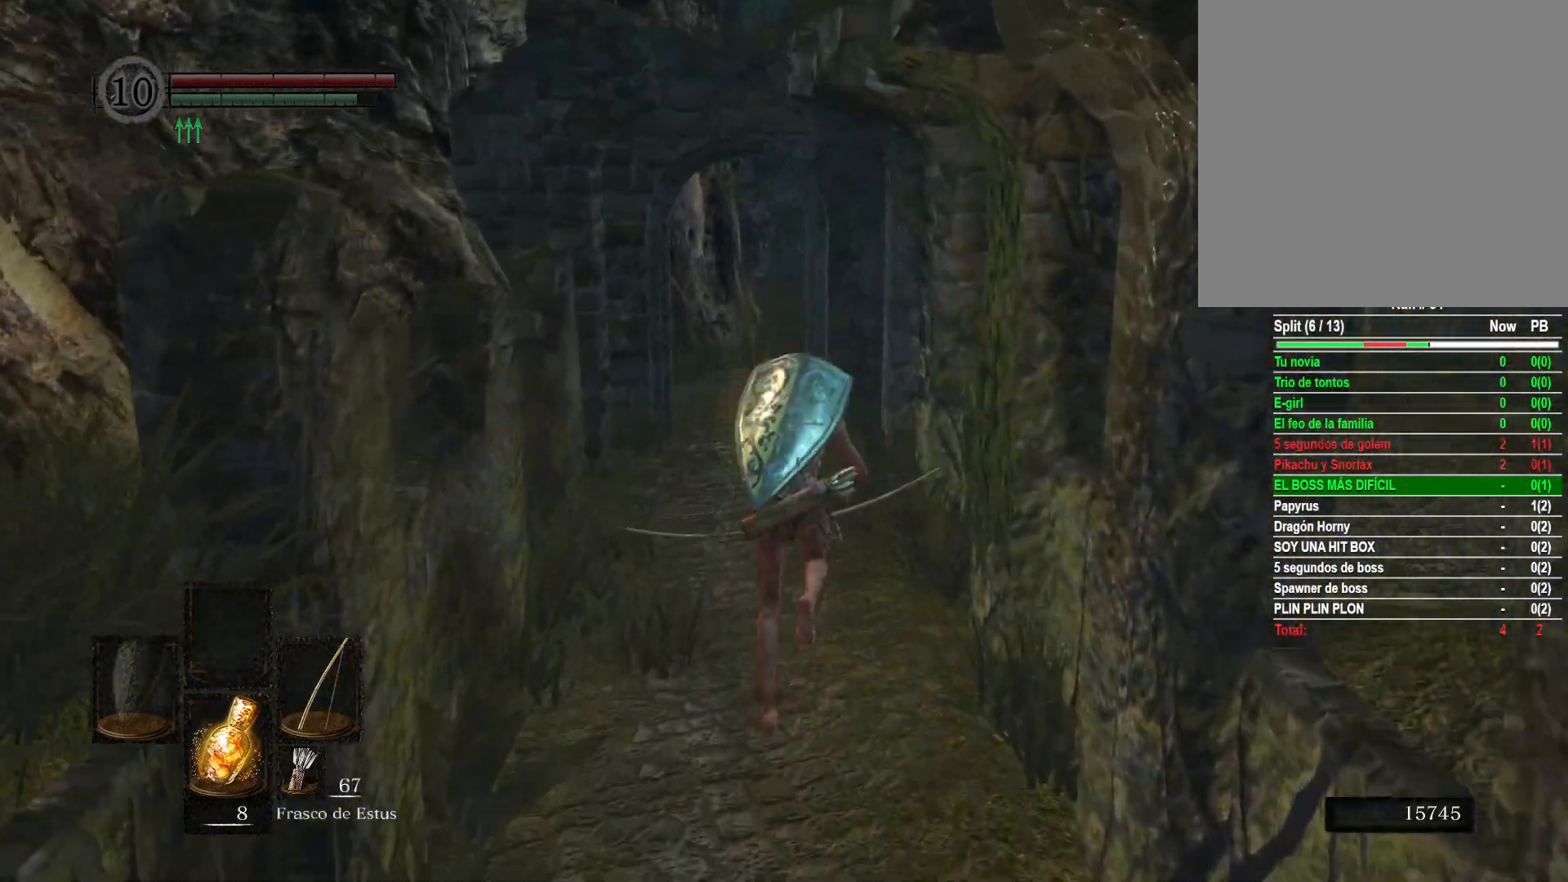
{"buttons": ["B"], "left_stick": "up", "right_stick": "center", "events": []}
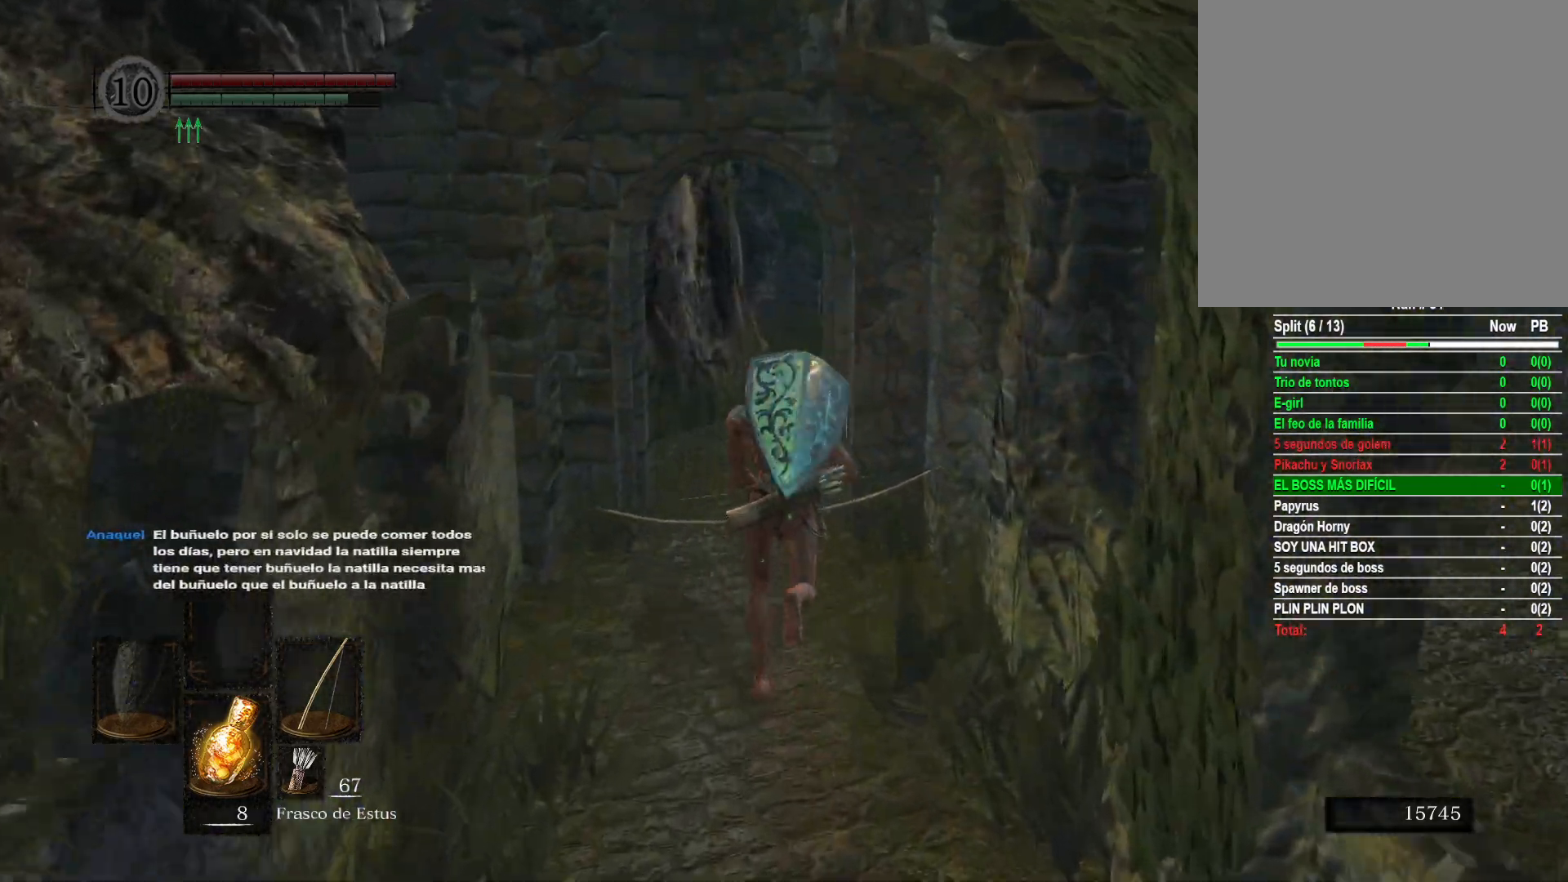
{"buttons": ["B"], "left_stick": "up", "right_stick": "center", "events": []}
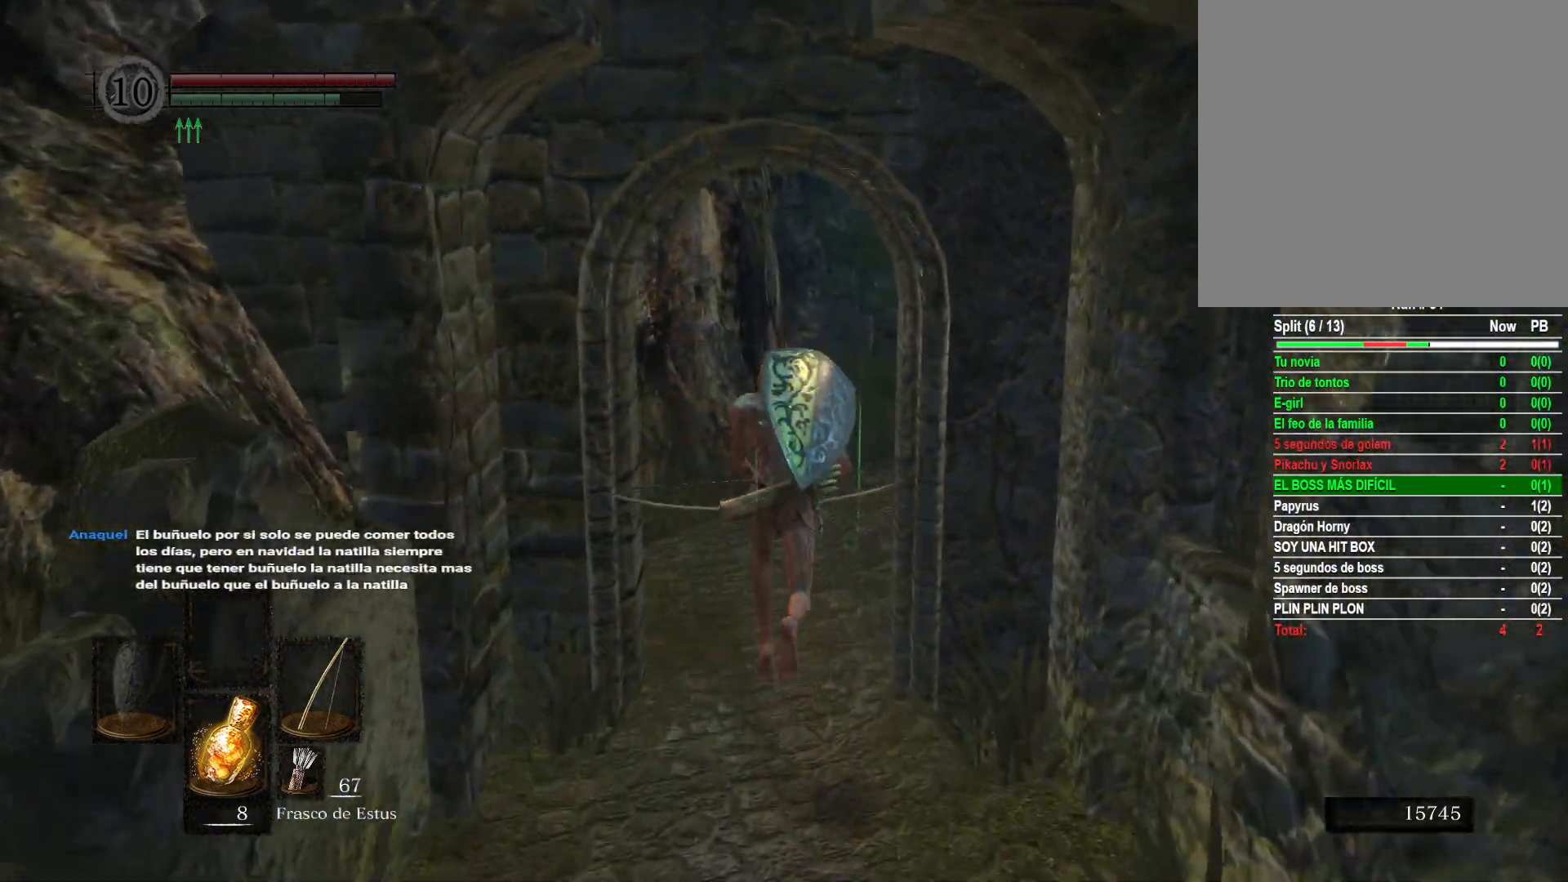
{"buttons": [], "left_stick": "up", "right_stick": "center", "events": [[467, "B", "up"]]}
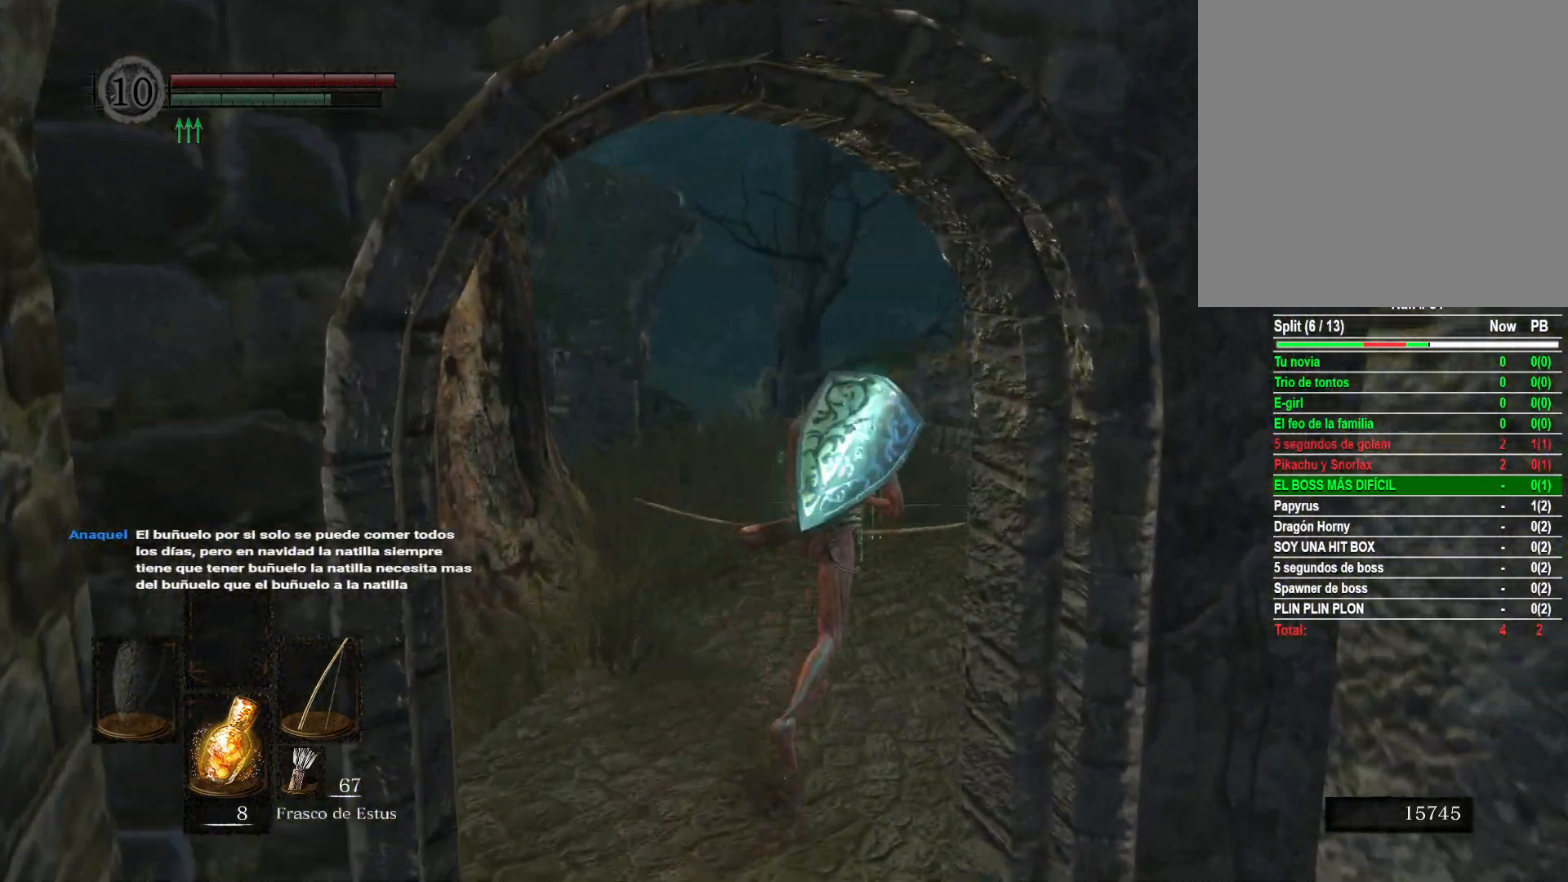
{"buttons": [], "left_stick": "up", "right_stick": "right", "events": [[200, "right_stick", "right"]]}
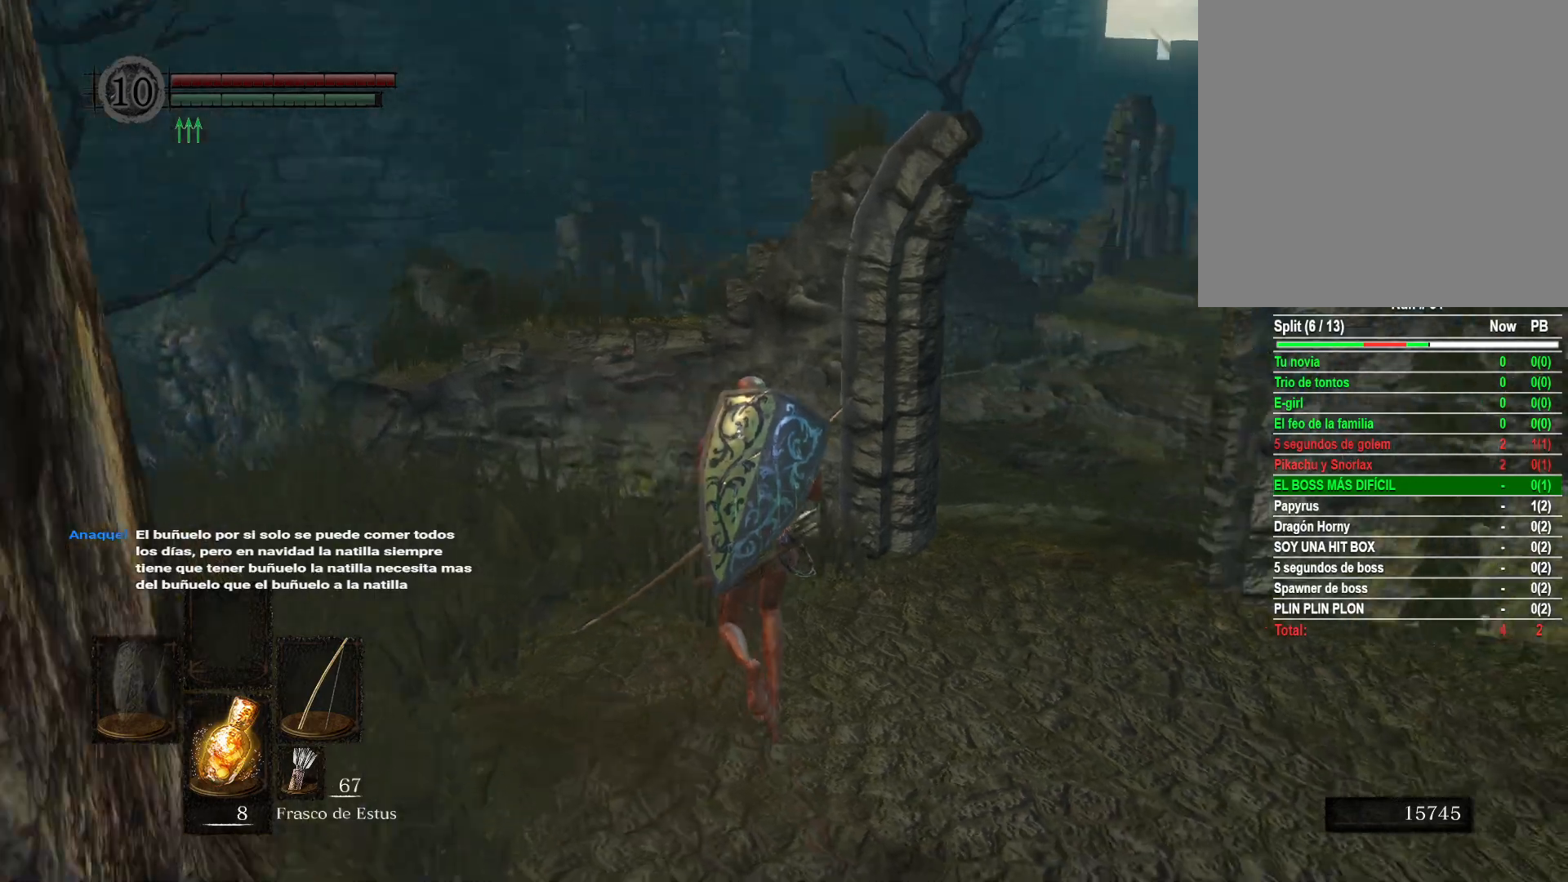
{"buttons": [], "left_stick": "up", "right_stick": "right", "events": [[267, "right_stick", "center"], [467, "right_stick", "right"]]}
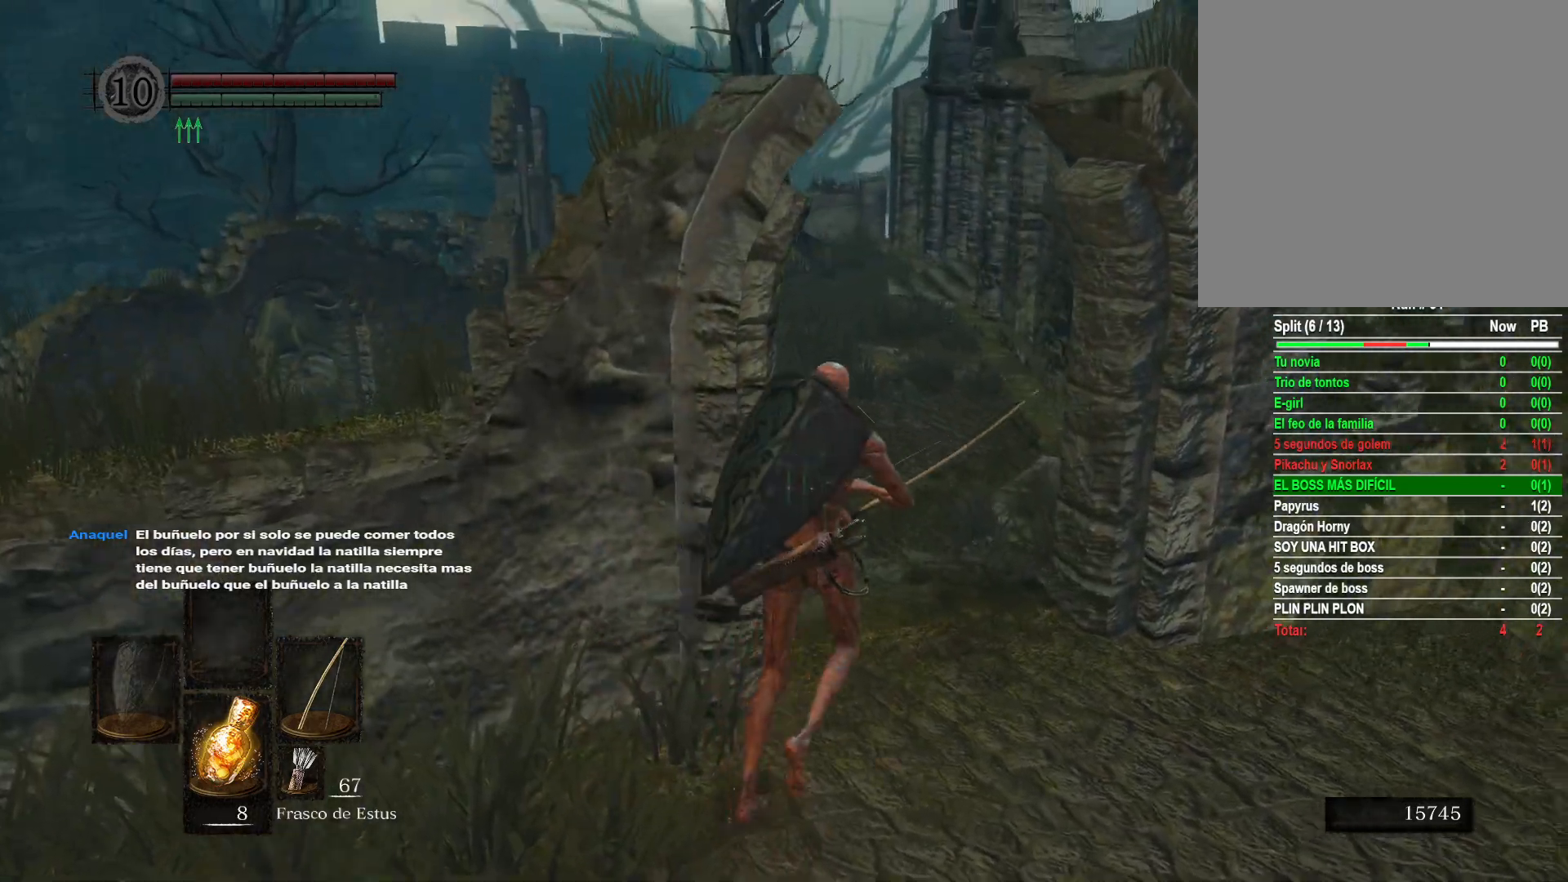
{"buttons": [], "left_stick": "up", "right_stick": "right", "events": [[200, "right_stick", "center"], [383, "right_stick", "right"]]}
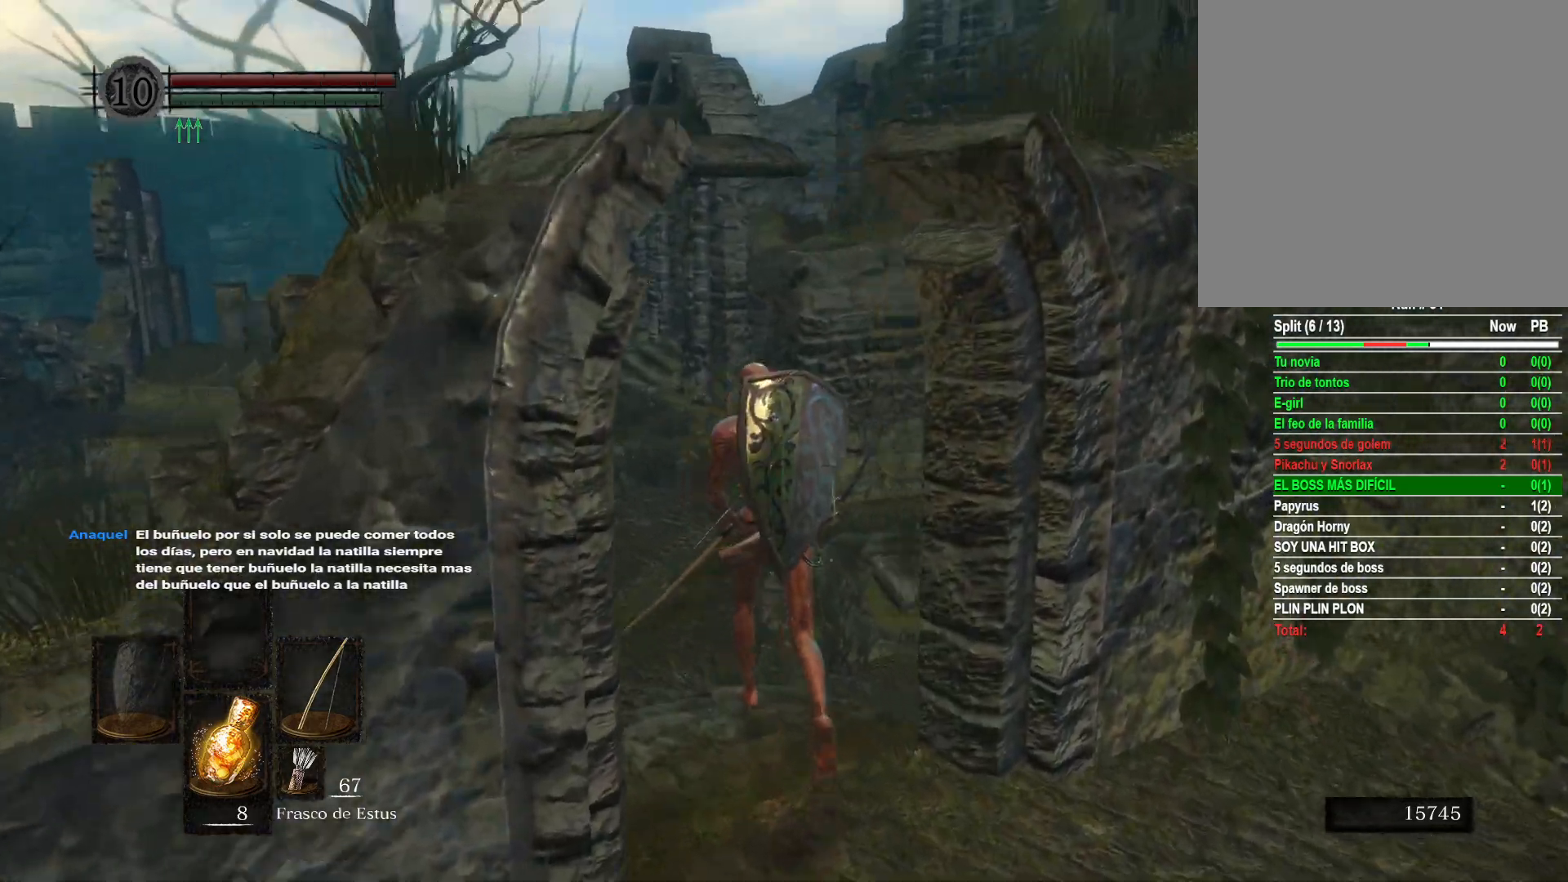
{"buttons": [], "left_stick": "up", "right_stick": "right", "events": [[150, "right_stick", "center"], [367, "right_stick", "right"]]}
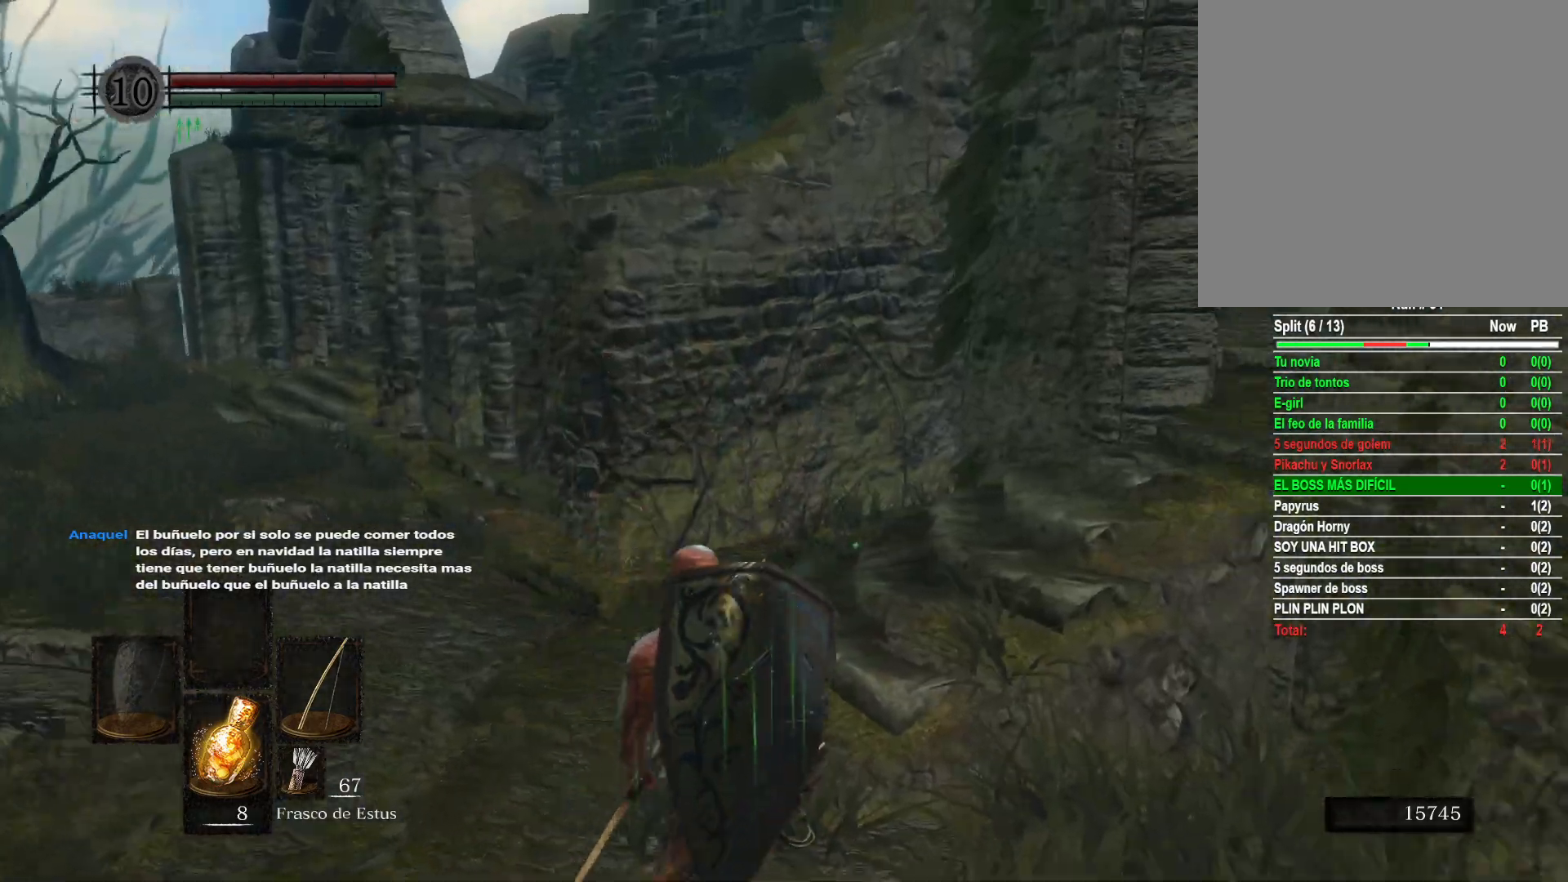
{"buttons": [], "left_stick": "up", "right_stick": "right", "events": [[200, "right_stick", "center"], [467, "right_stick", "right"]]}
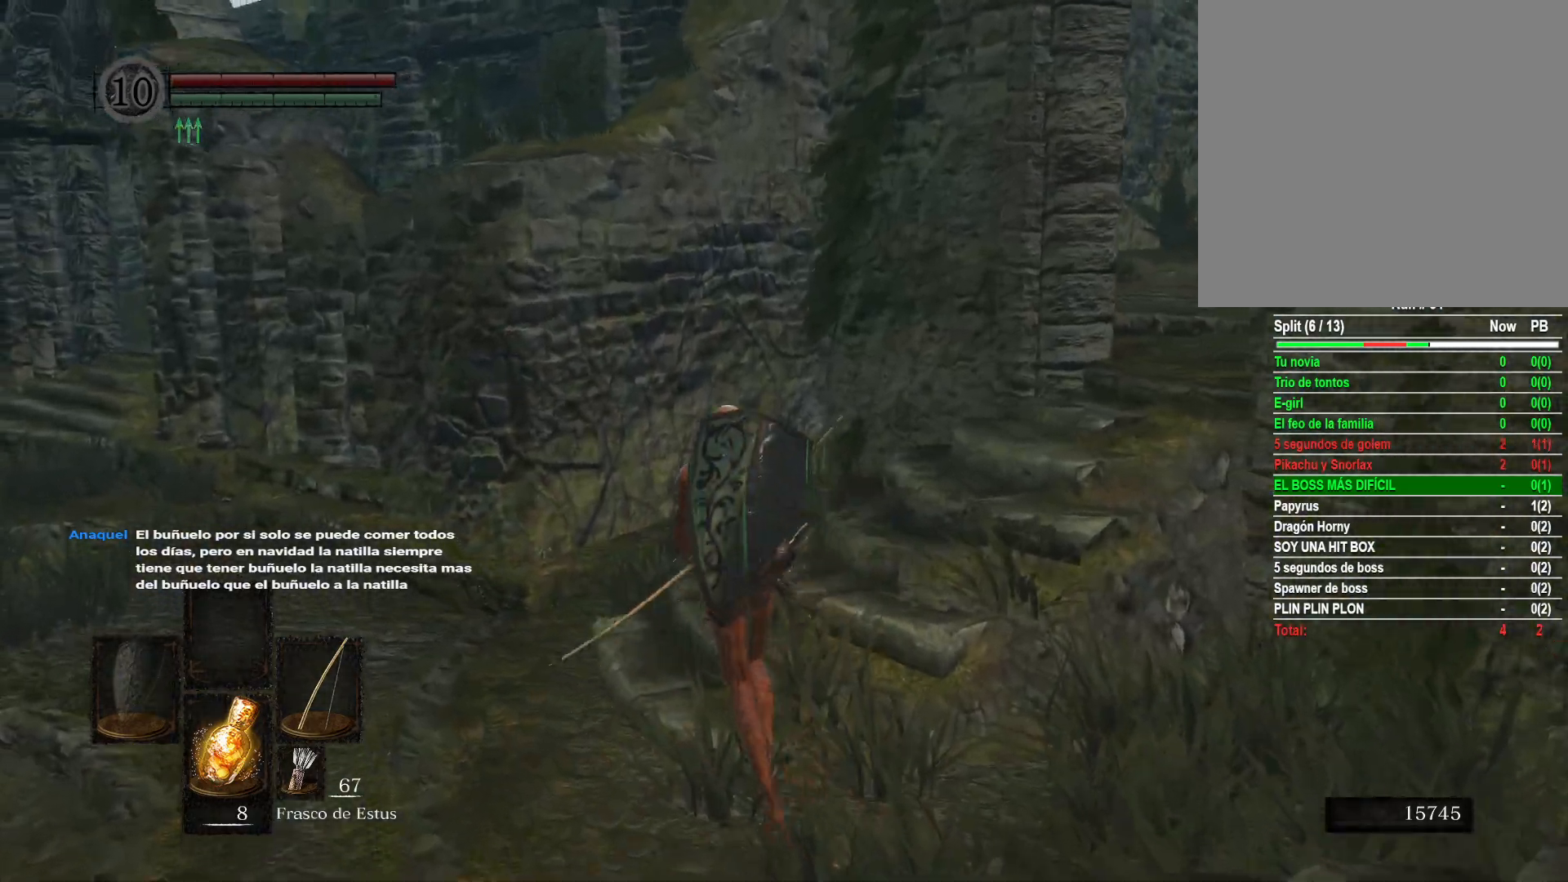
{"buttons": [], "left_stick": "up", "right_stick": "center", "events": [[333, "right_stick", "center"]]}
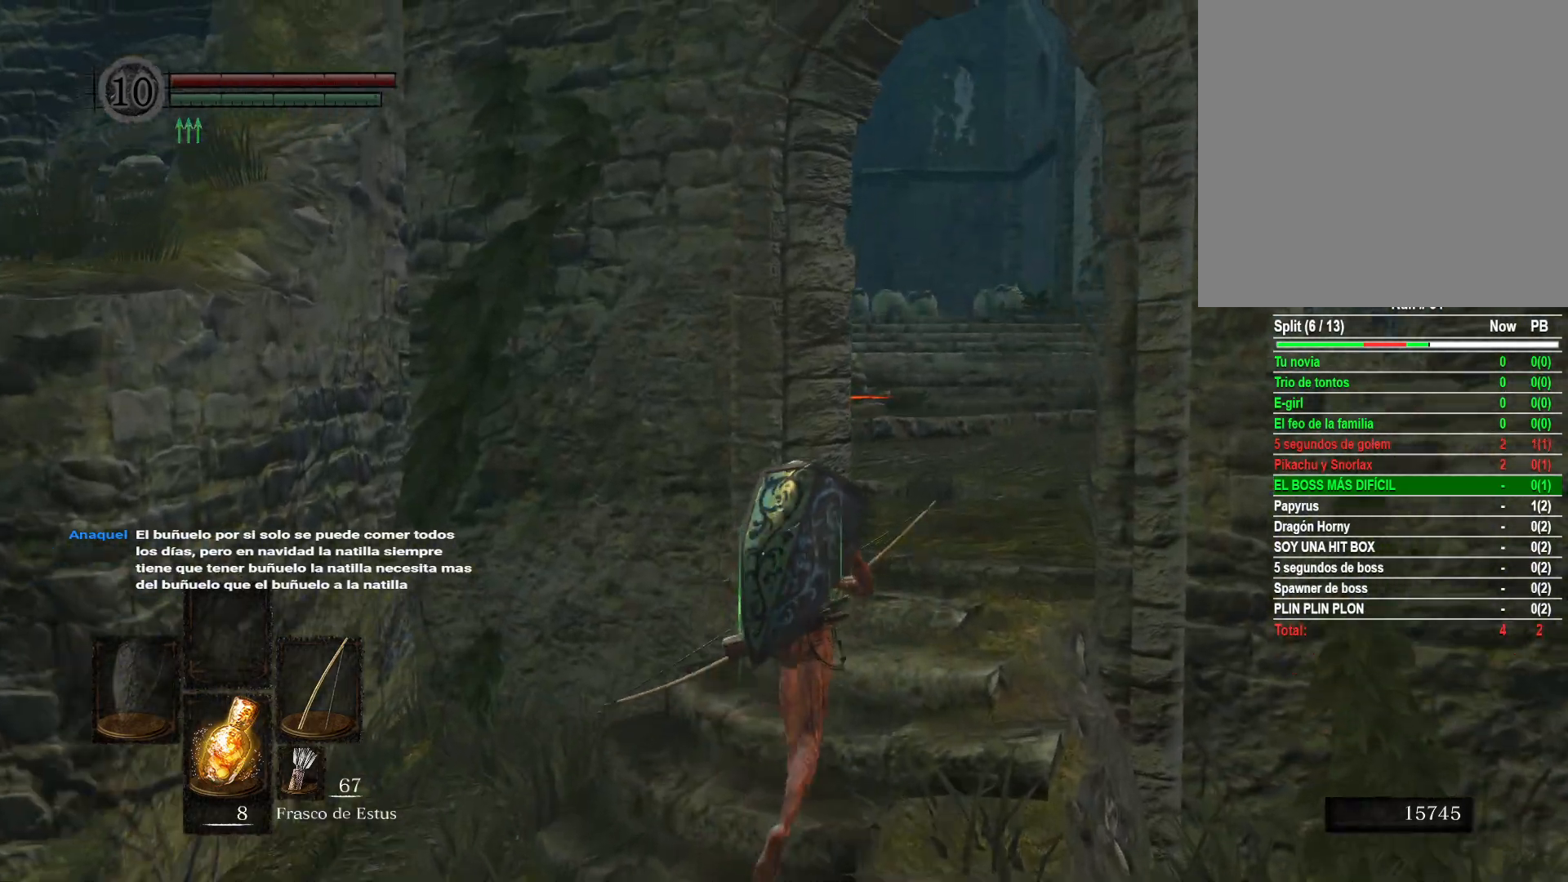
{"buttons": [], "left_stick": "up", "right_stick": "center", "events": [[17, "right_stick", "right"], [250, "right_stick", "center"]]}
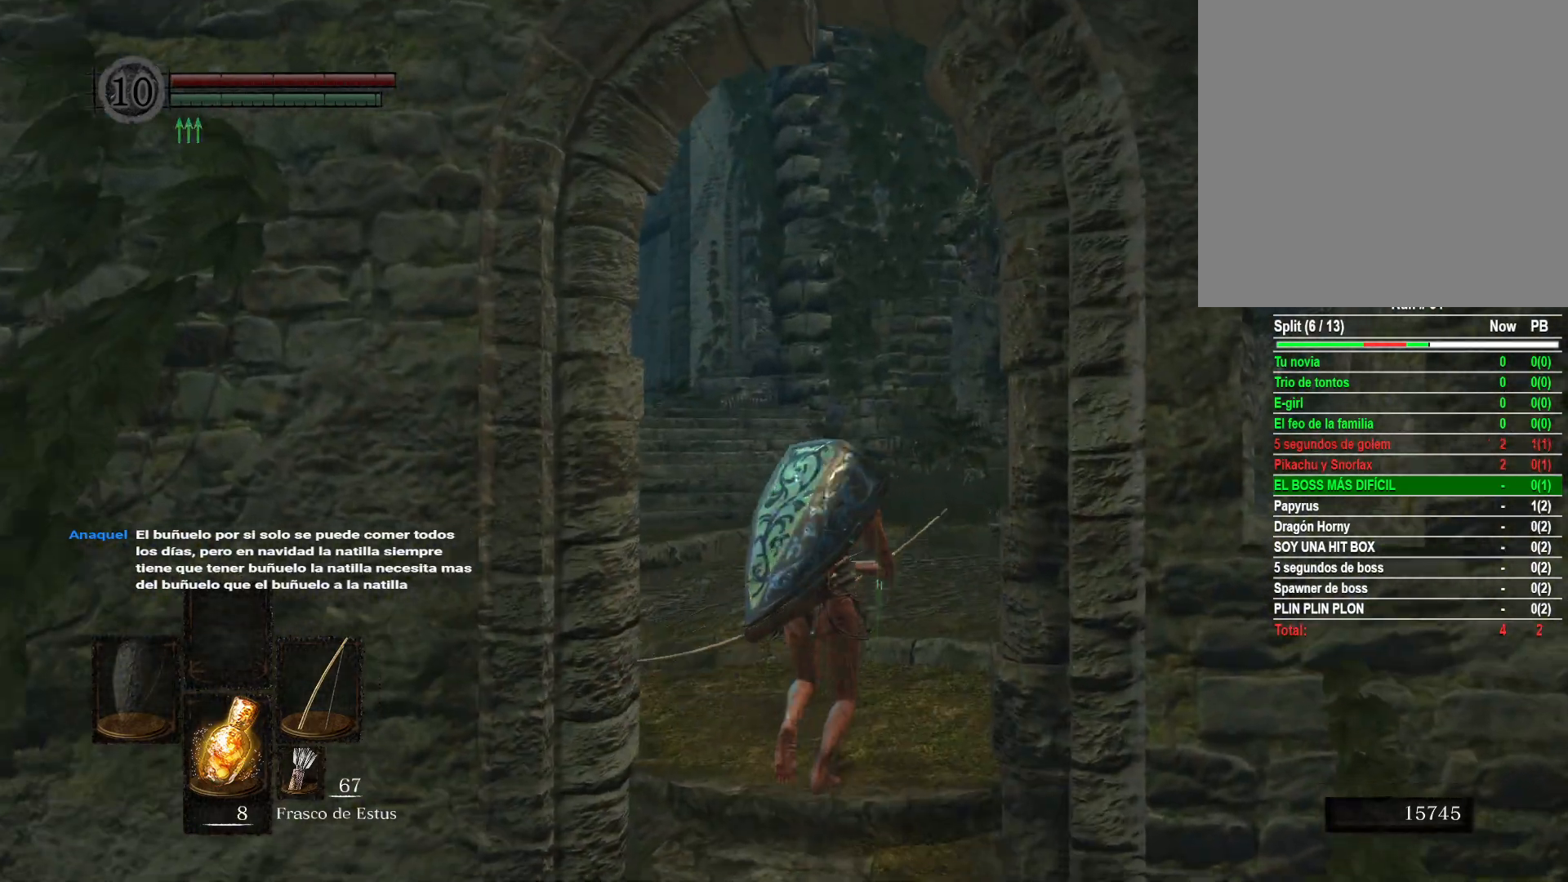
{"buttons": [], "left_stick": "up", "right_stick": "center", "events": [[283, "right_stick", "left"], [333, "right_stick", "down-left"], [500, "right_stick", "center"]]}
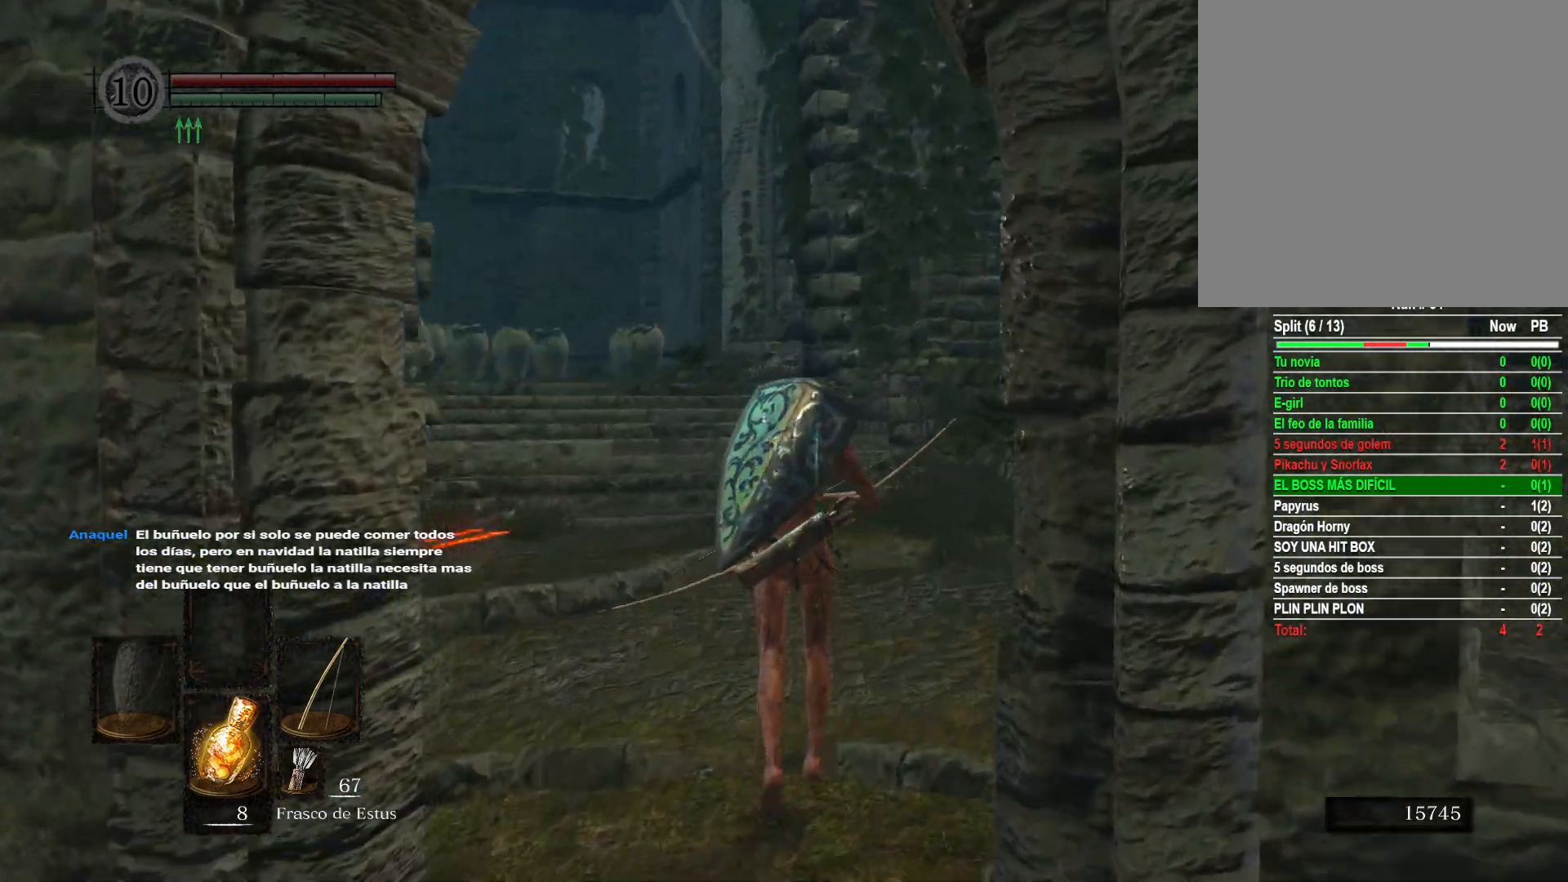
{"buttons": [], "left_stick": "up", "right_stick": "center", "events": [[267, "right_stick", "down-left"], [467, "right_stick", "center"]]}
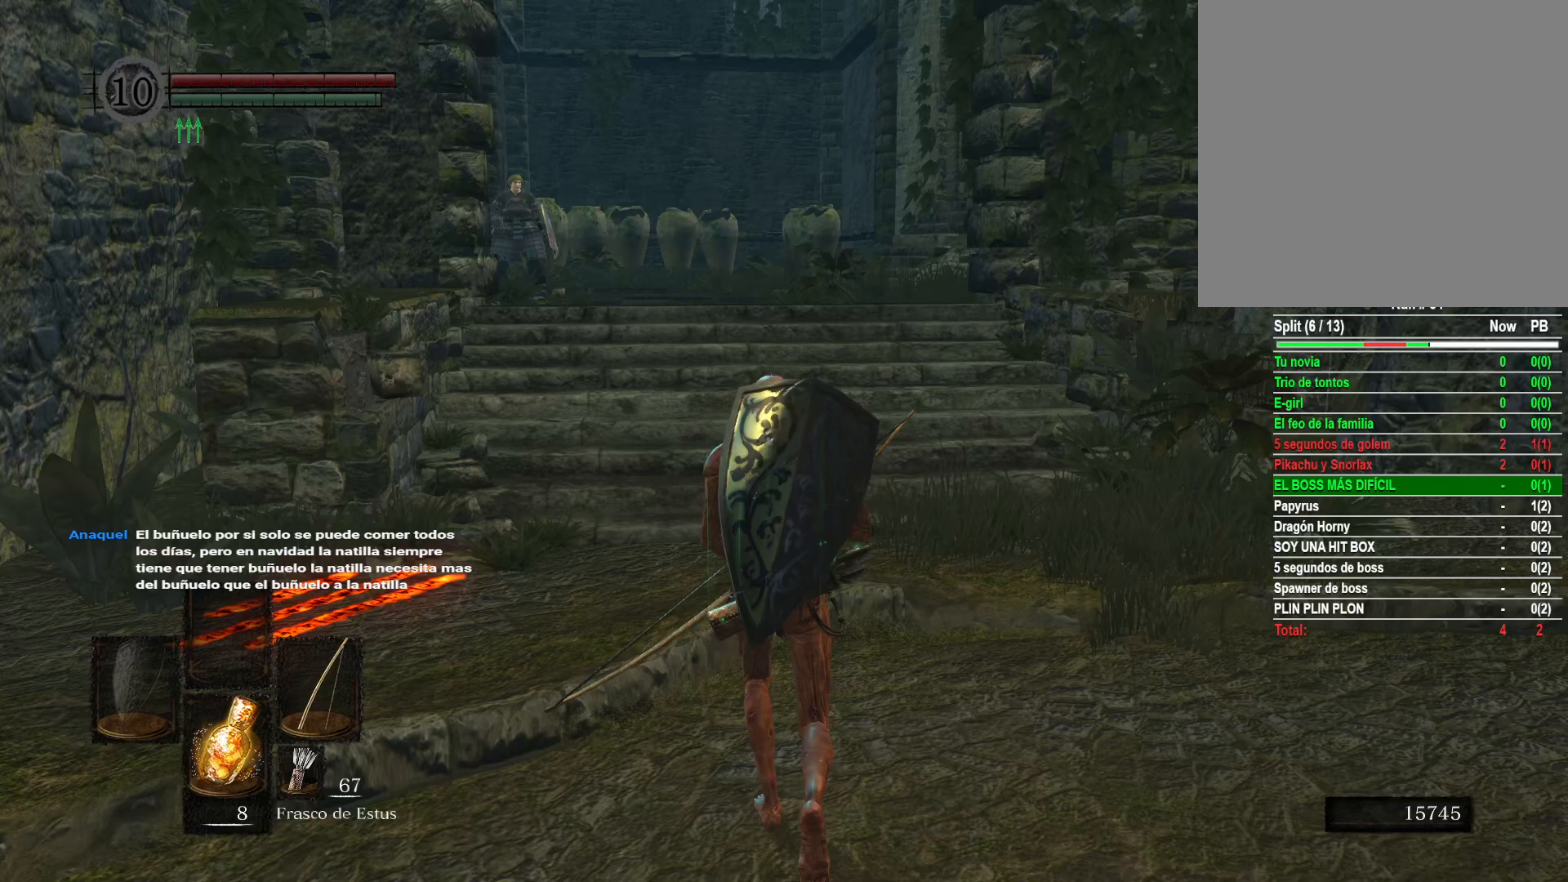
{"buttons": [], "left_stick": "up", "right_stick": "center", "events": []}
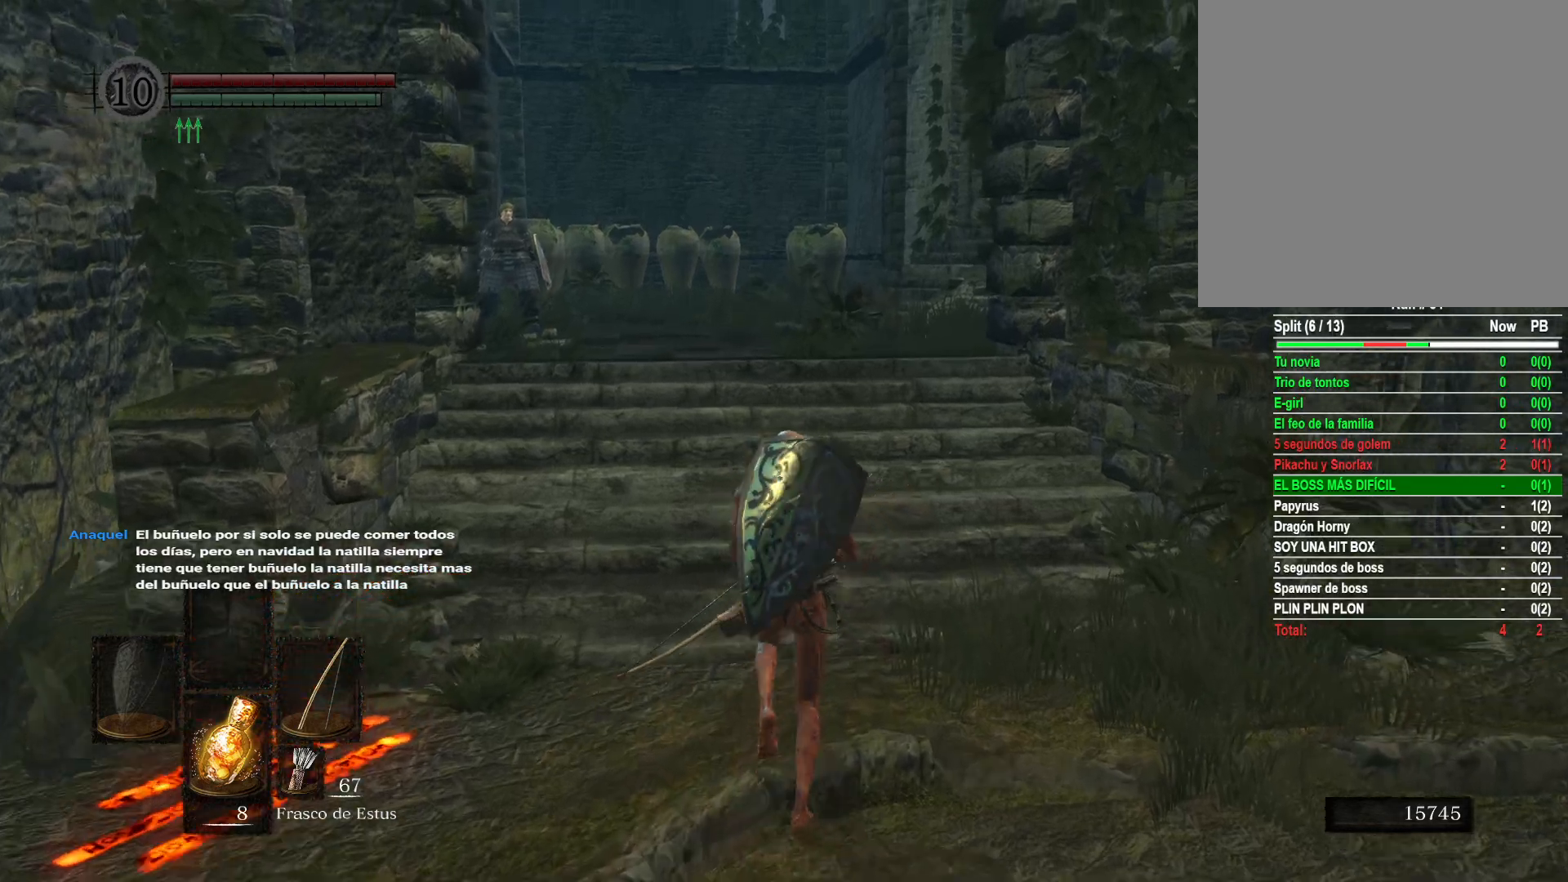
{"buttons": [], "left_stick": "up", "right_stick": "center", "events": []}
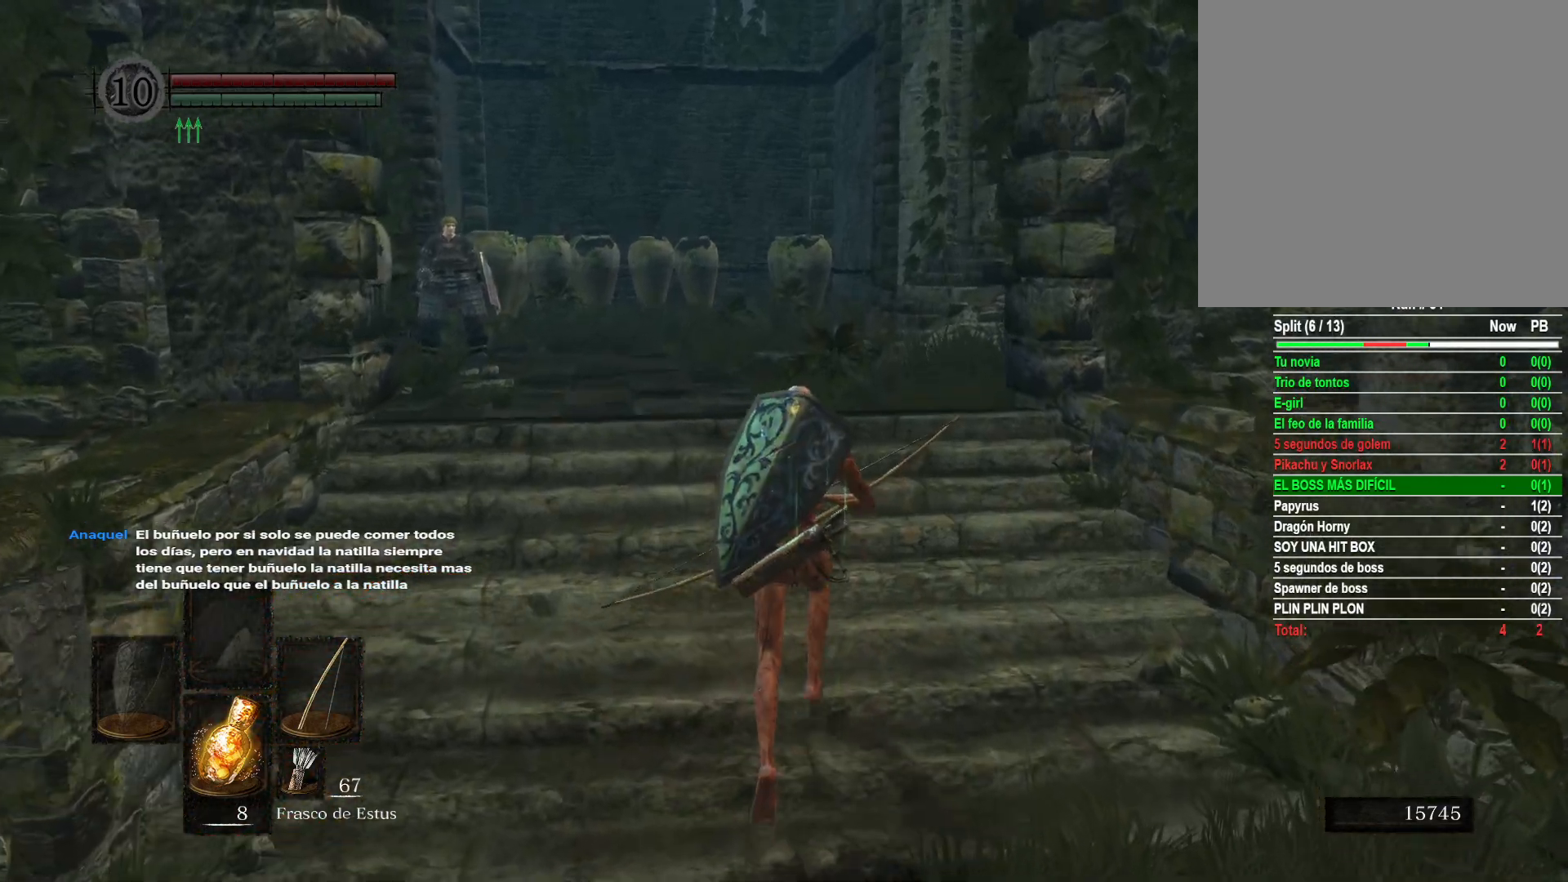
{"buttons": [], "left_stick": "up", "right_stick": "center", "events": []}
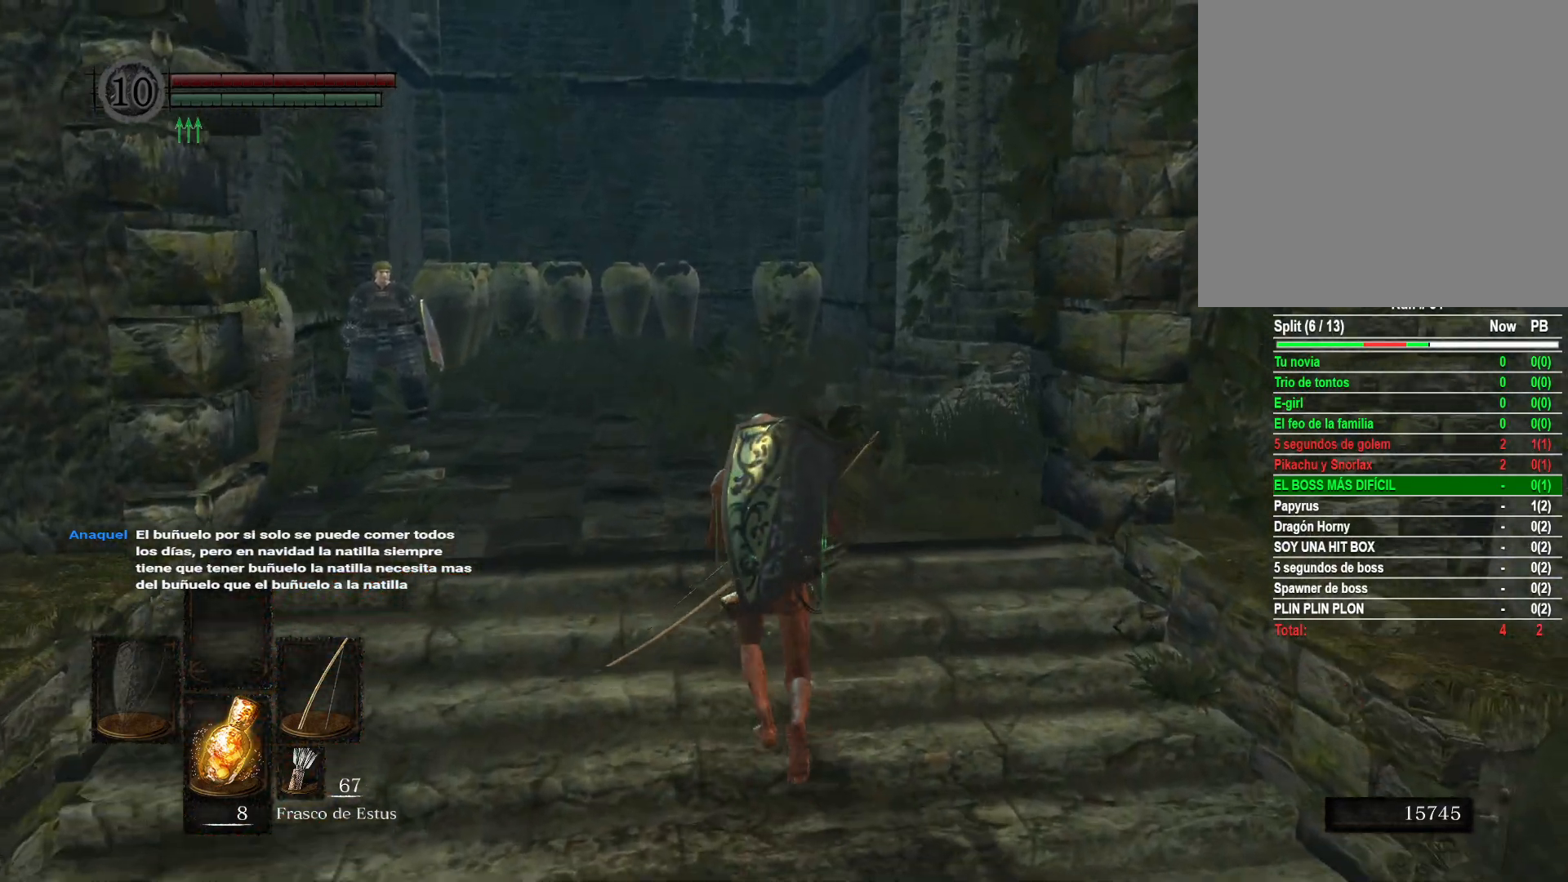
{"buttons": [], "left_stick": "up", "right_stick": "center", "events": []}
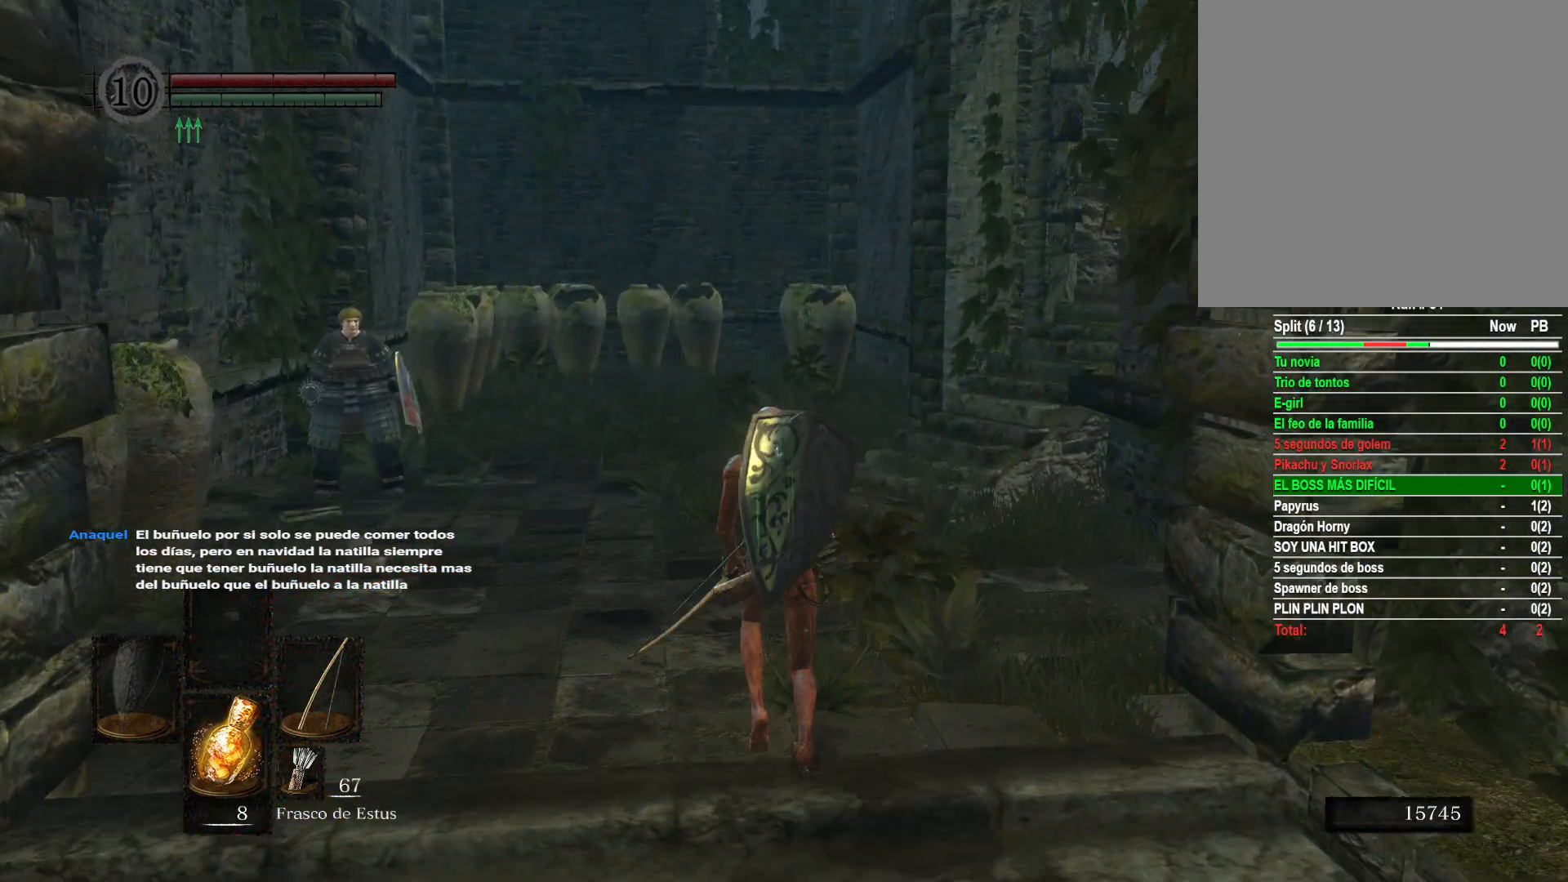
{"buttons": [], "left_stick": "up", "right_stick": "center", "events": []}
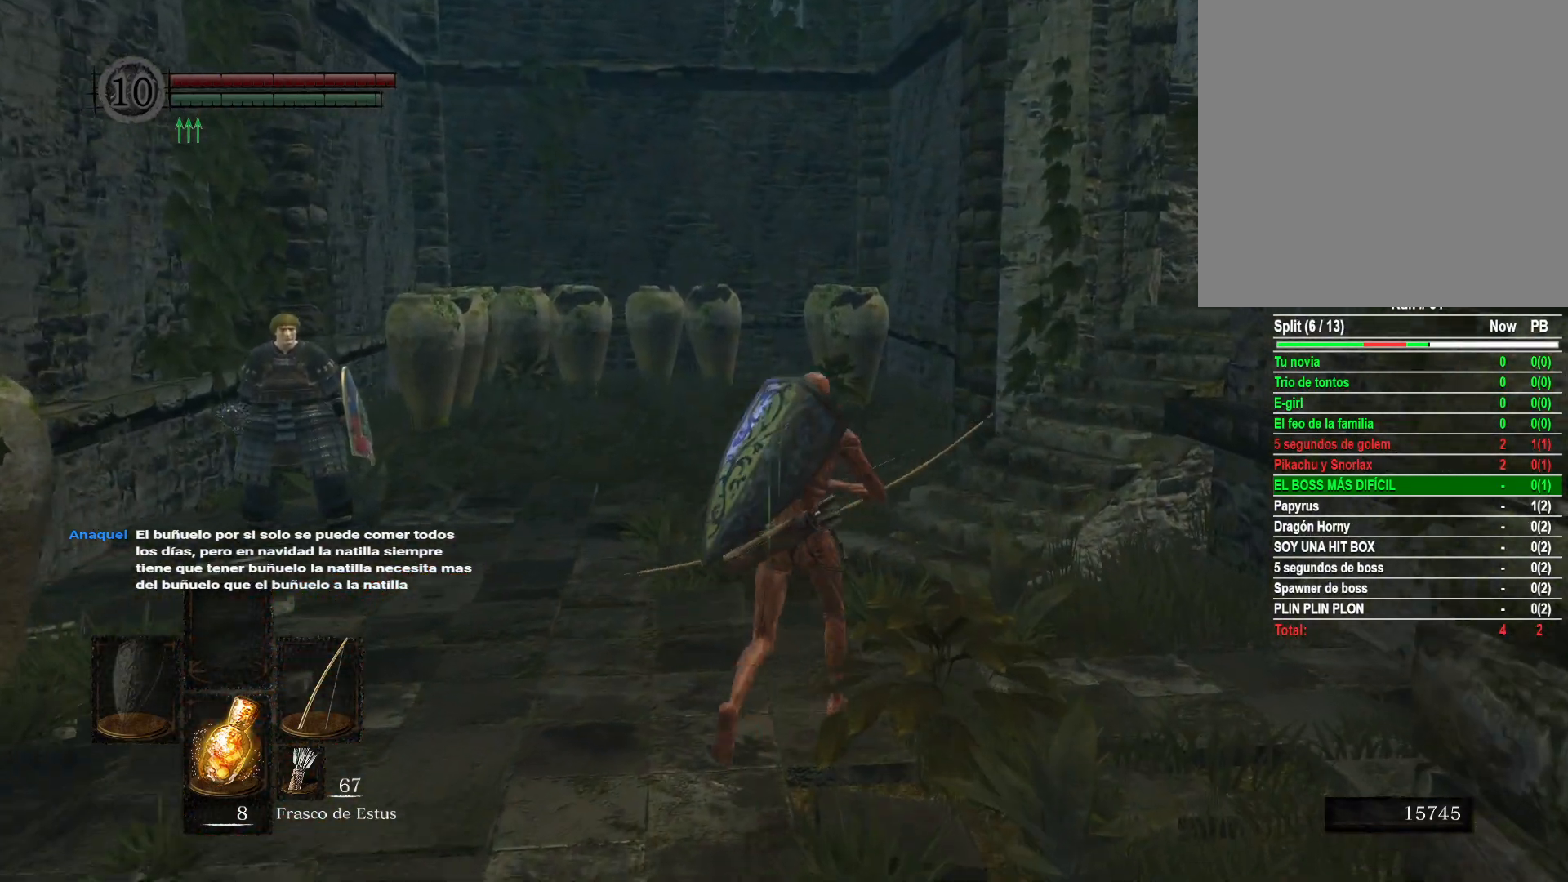
{"buttons": [], "left_stick": "center", "right_stick": "center", "events": [[50, "left_stick", "center"]]}
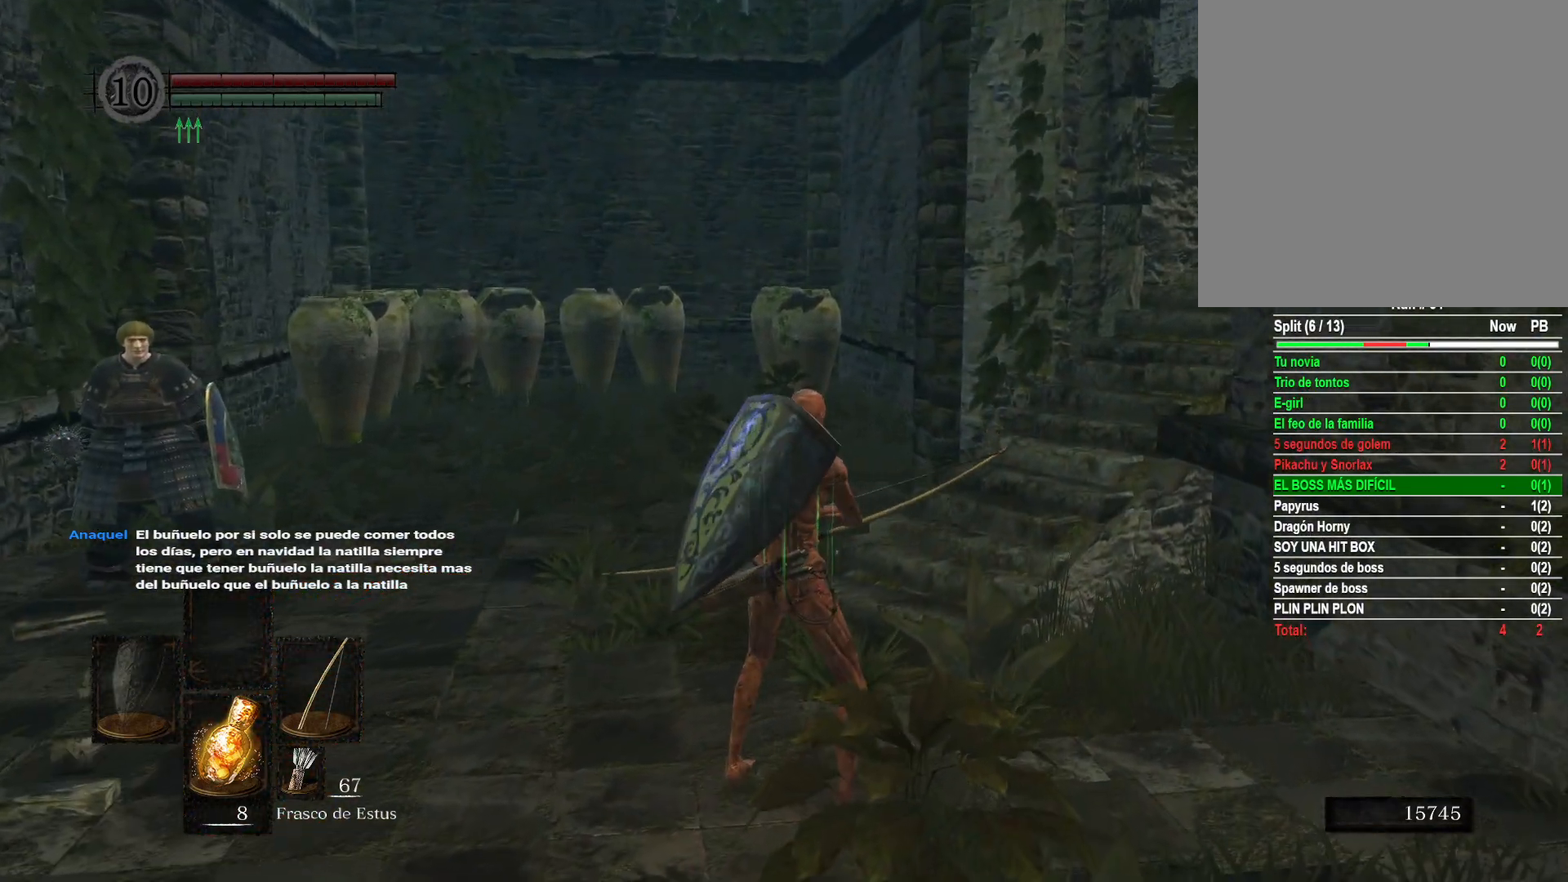
{"buttons": [], "left_stick": "center", "right_stick": "center", "events": [[417, "START", "down"], [500, "START", "up"]]}